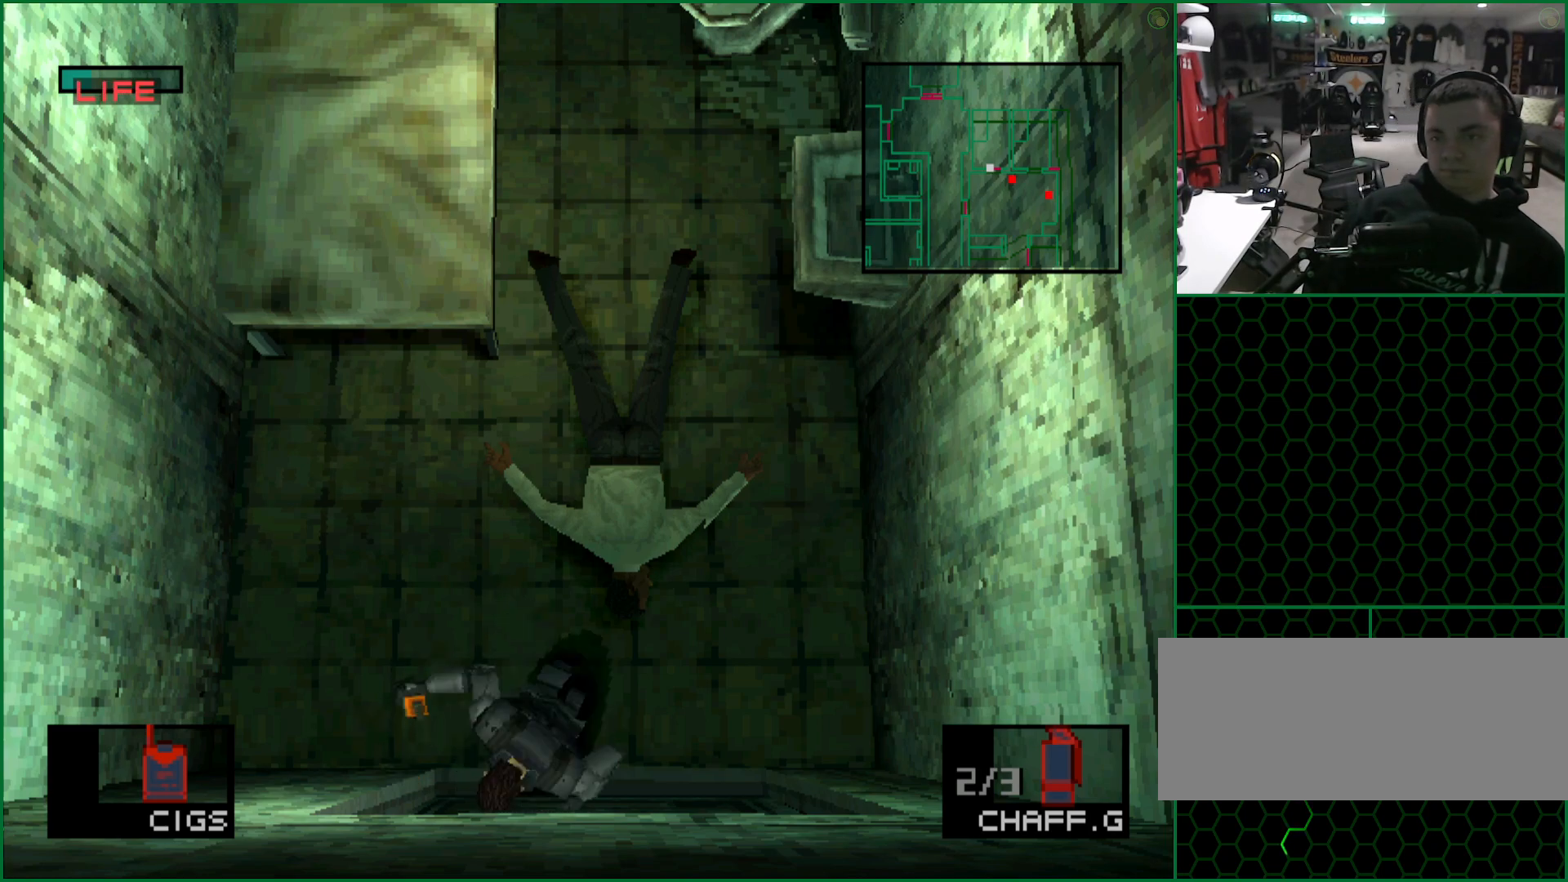
Gameplay with a controller (PlayStation layout); each line is a JSON object with the inputs held at the frame after it. "button_events" lists button changes between this image and that frame as [ms after this image, input, new state], when the widget could be followed in between (sticks are given only as held states). This document gives stick clicks only as held states, not as events. Not read: L1 R1 R3 keyboard_mouse right_stick.
{"buttons": ["DPAD_DOWN", "DPAD_LEFT"], "left_stick": "center", "button_events": []}
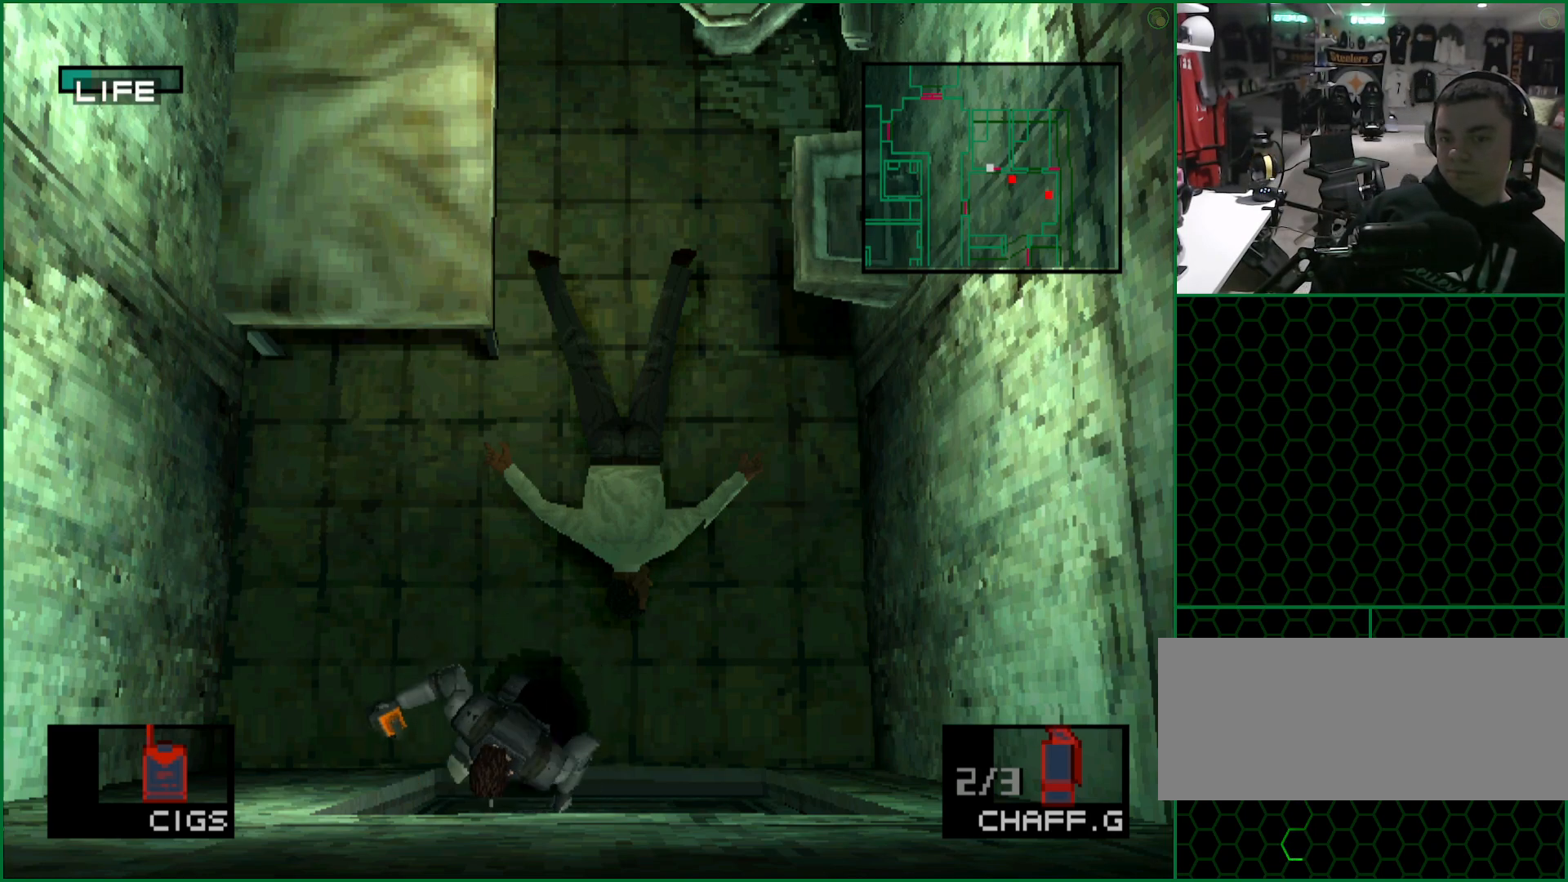
{"buttons": ["DPAD_DOWN", "DPAD_LEFT"], "left_stick": "center", "button_events": []}
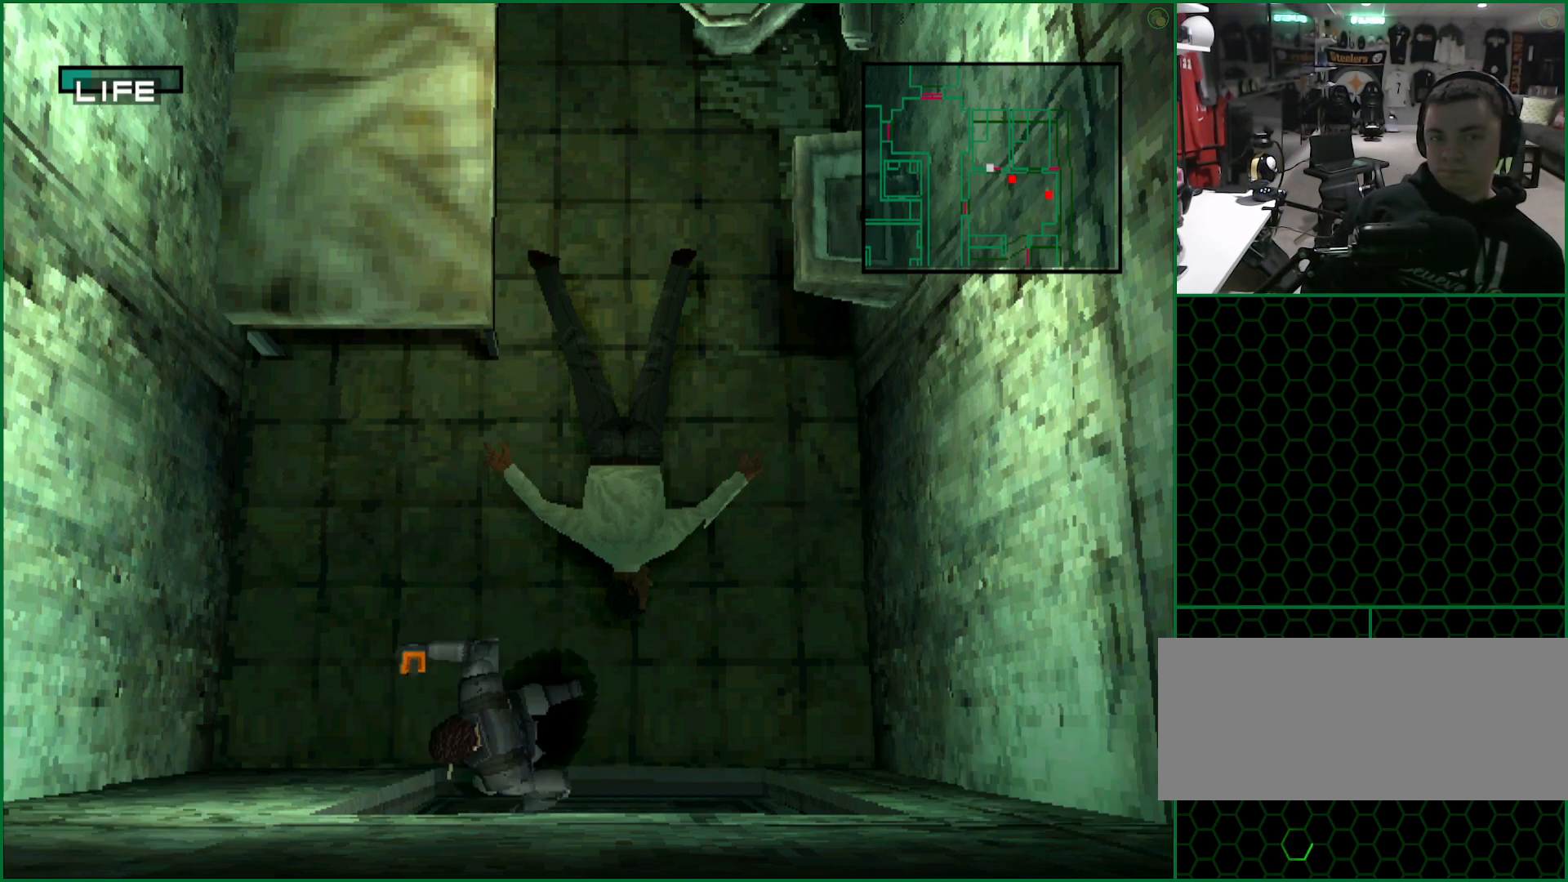
{"buttons": ["DPAD_DOWN", "DPAD_LEFT"], "left_stick": "center", "button_events": []}
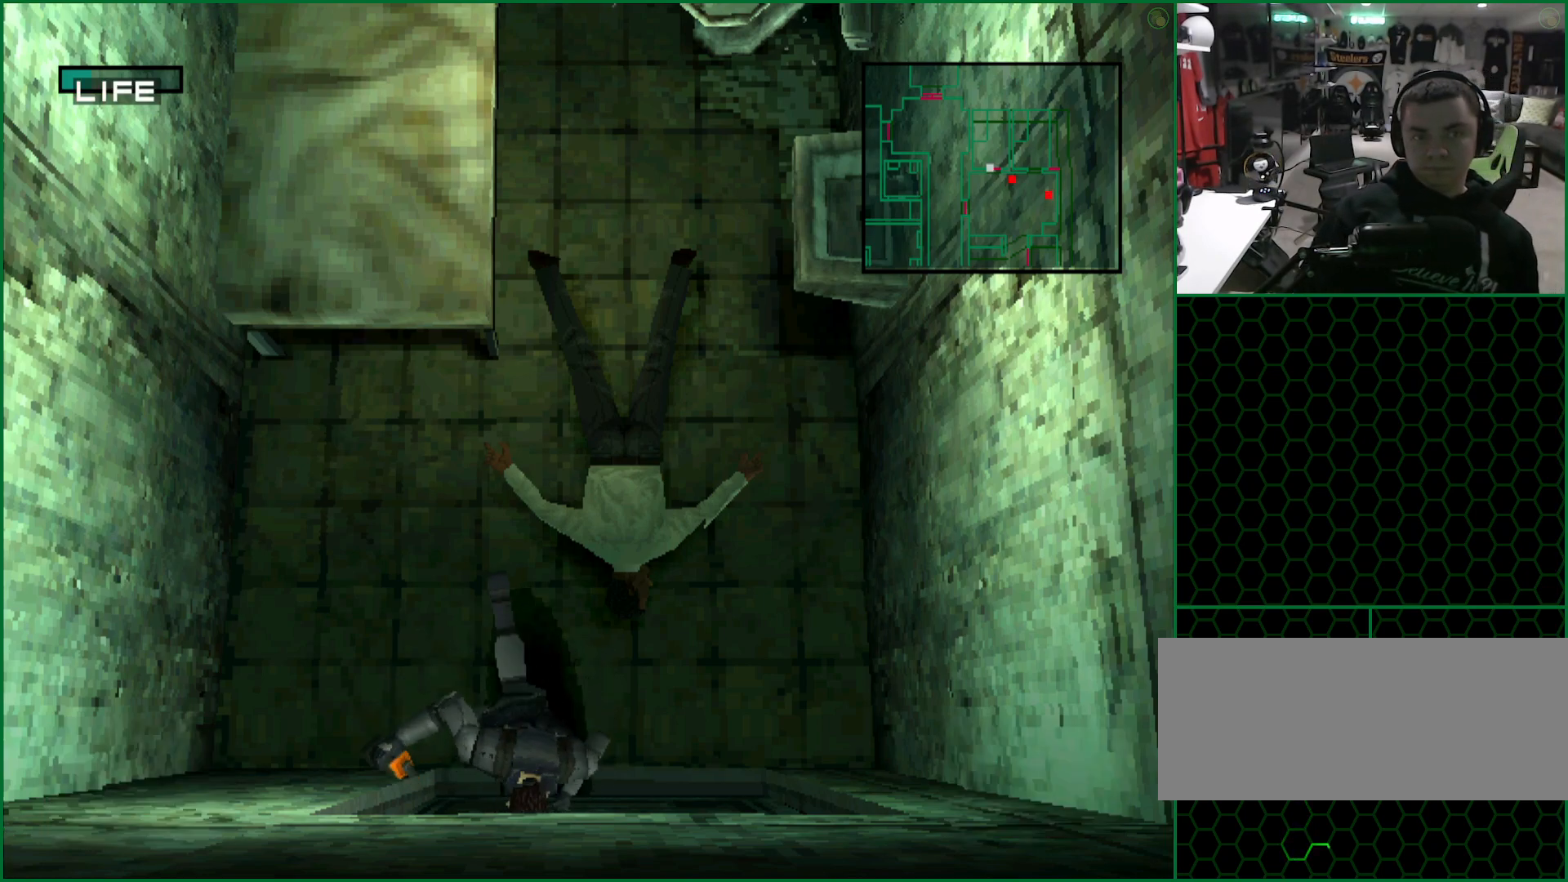
{"buttons": ["DPAD_DOWN", "DPAD_LEFT"], "left_stick": "center", "button_events": []}
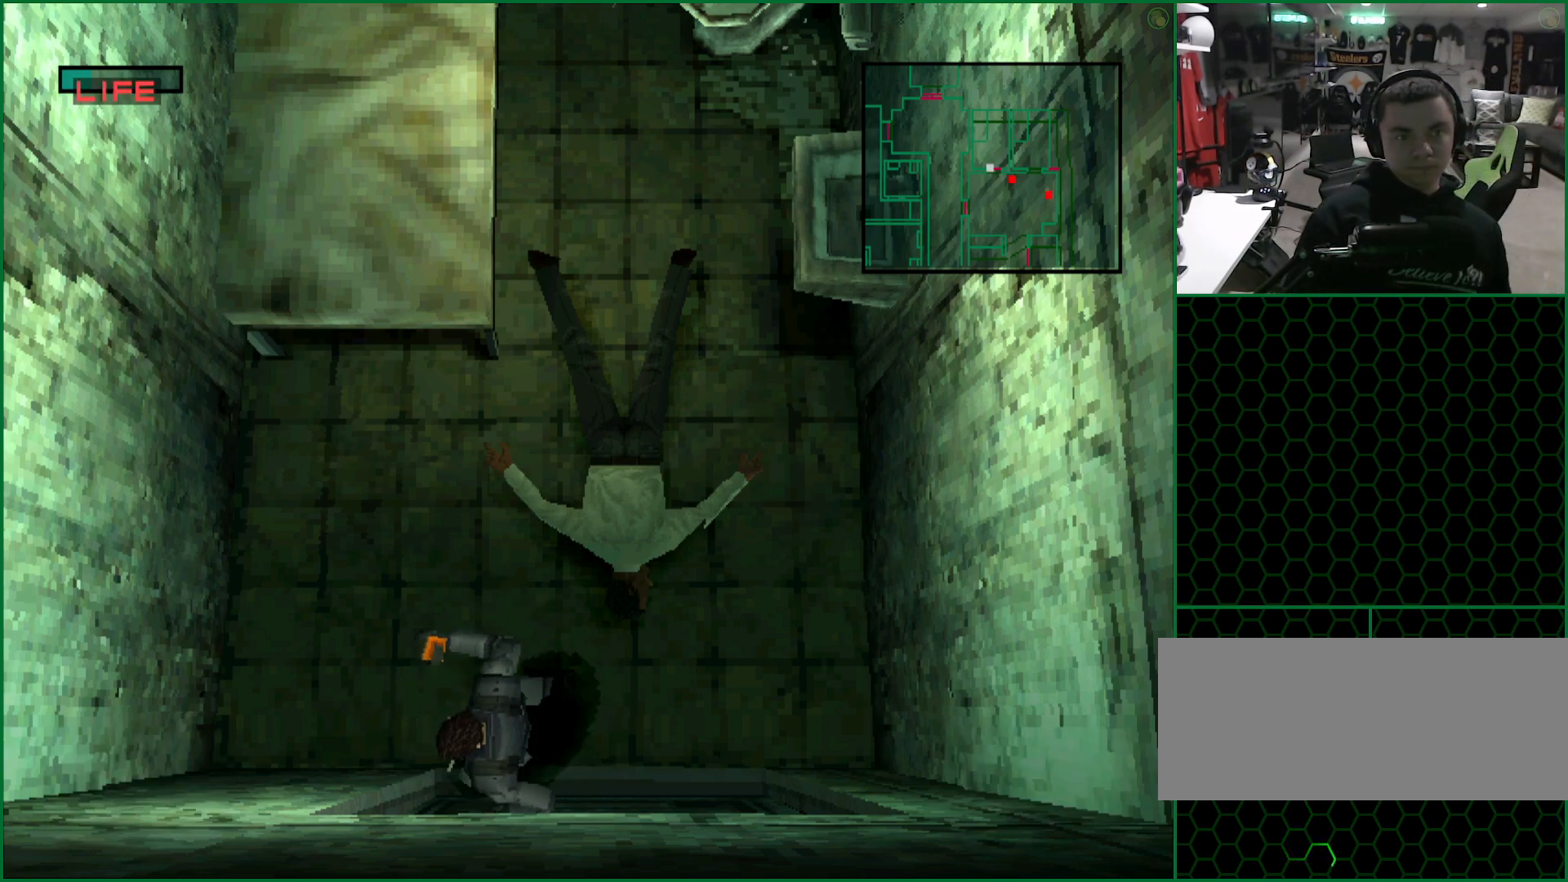
{"buttons": ["DPAD_DOWN", "DPAD_LEFT"], "left_stick": "center", "button_events": []}
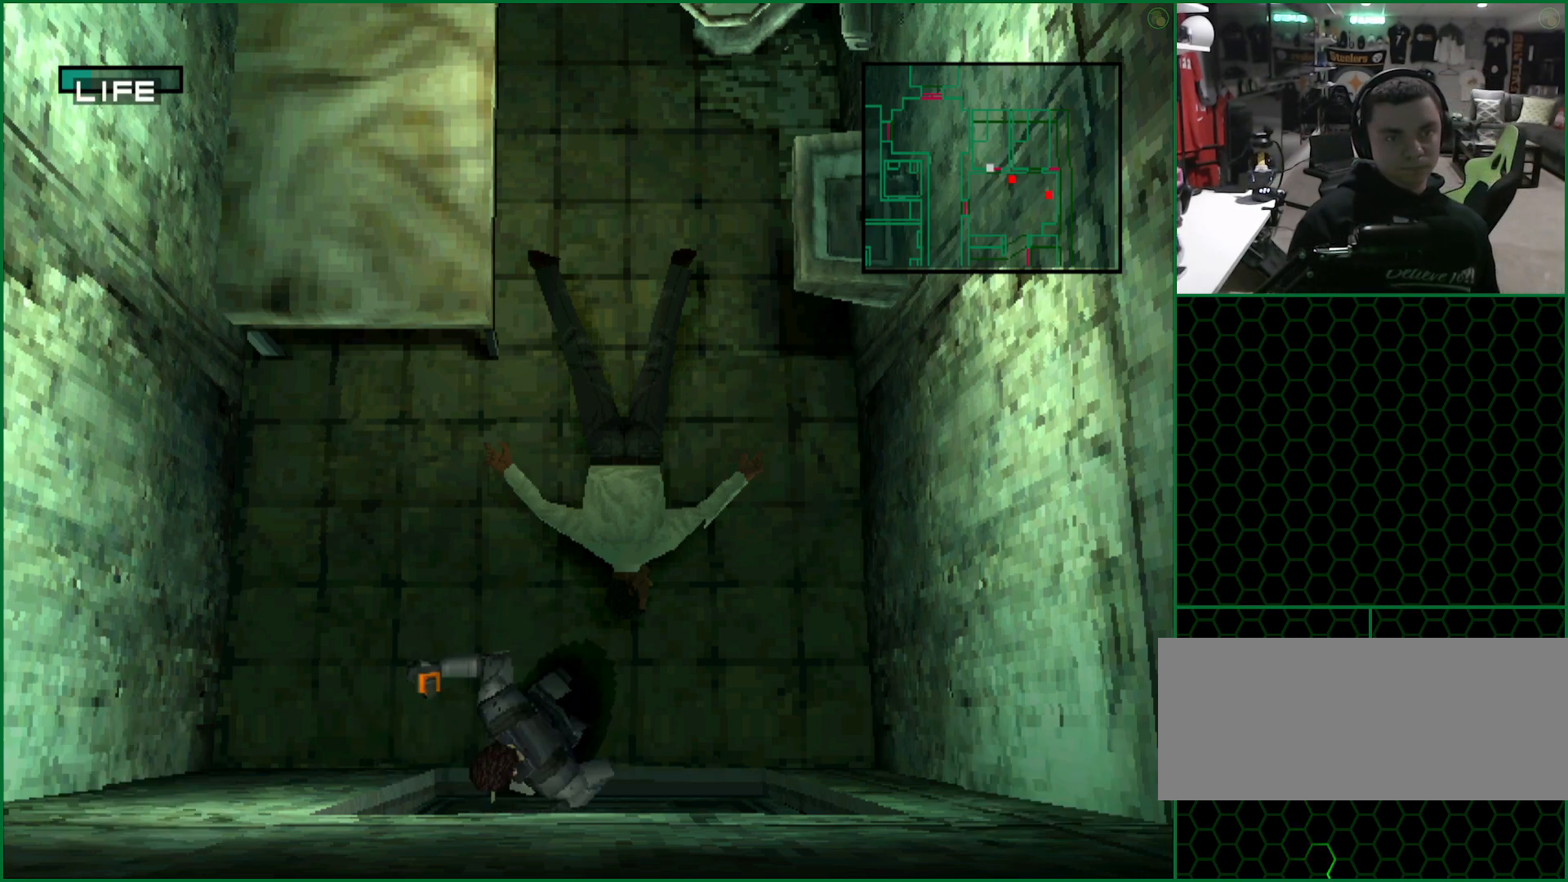
{"buttons": ["DPAD_DOWN", "DPAD_LEFT"], "left_stick": "center", "button_events": []}
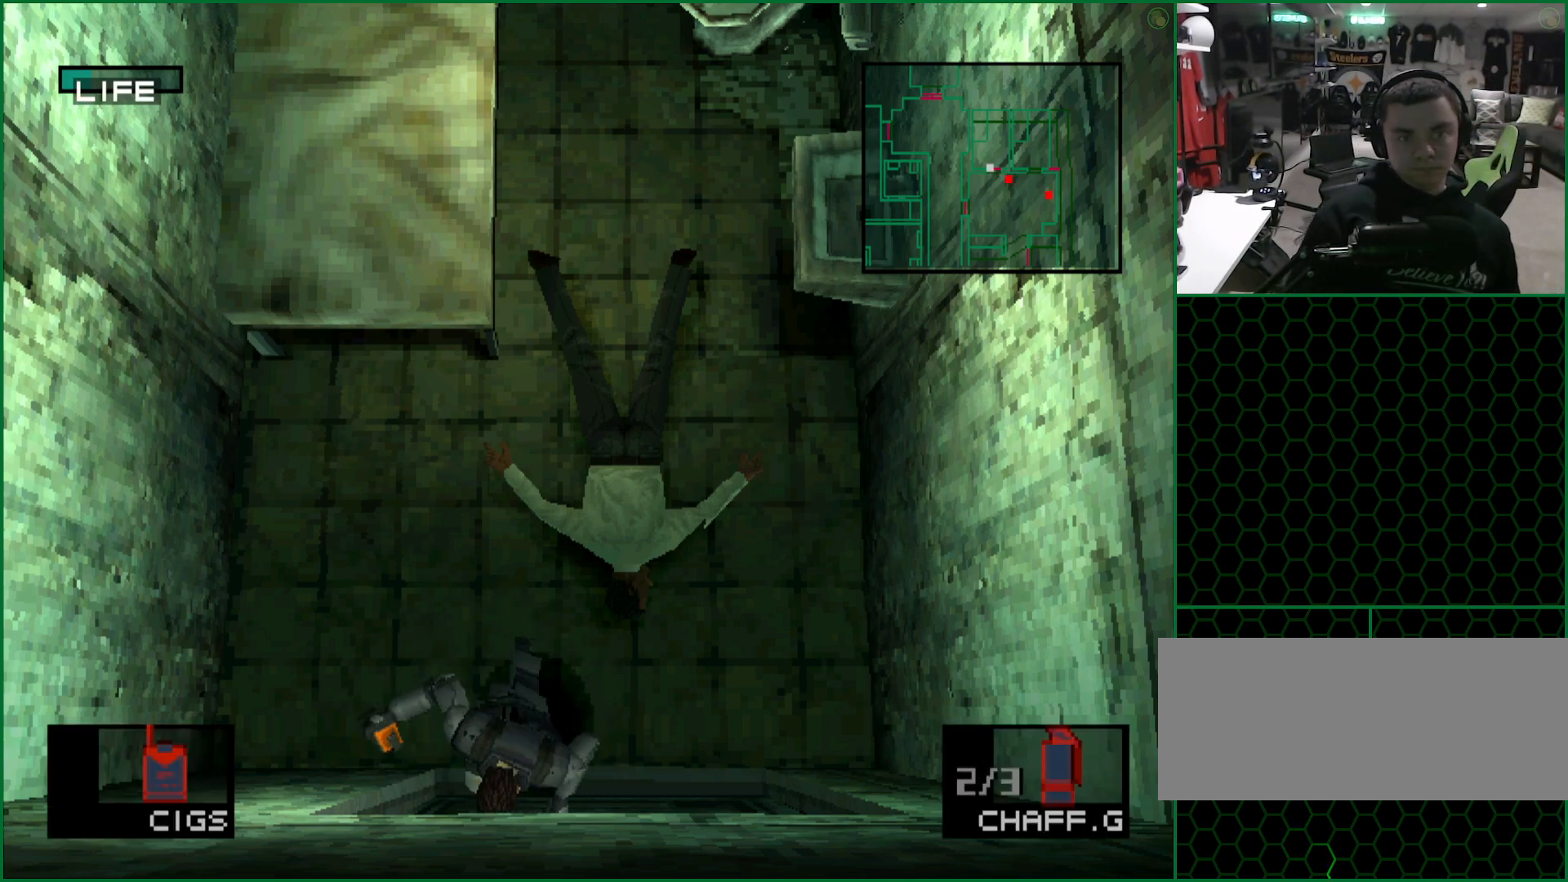
{"buttons": ["DPAD_DOWN", "DPAD_LEFT"], "left_stick": "center", "button_events": []}
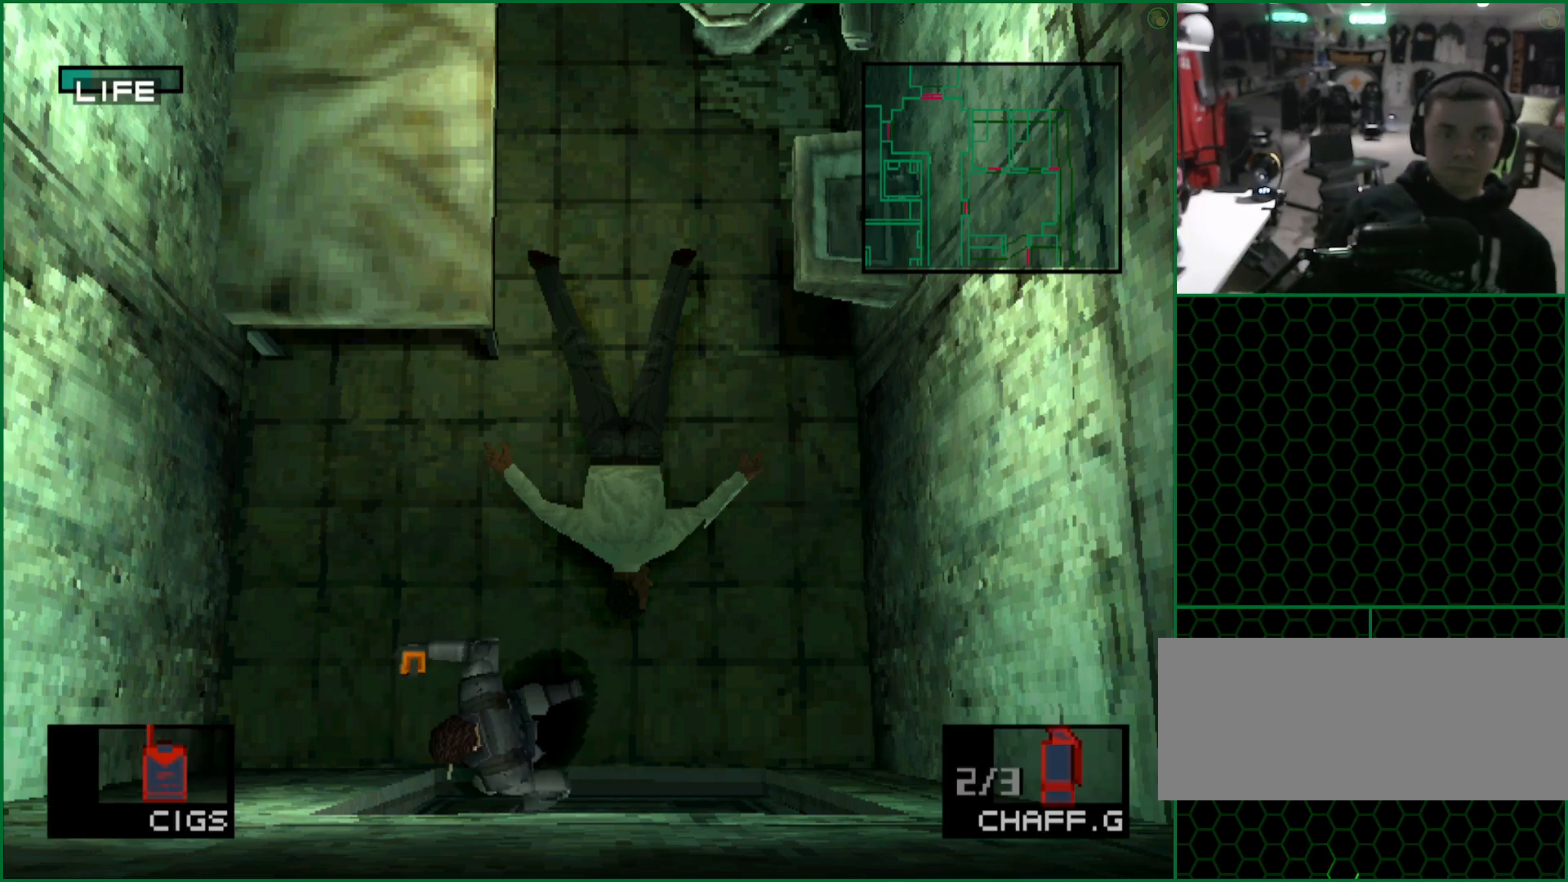
{"buttons": ["DPAD_DOWN", "DPAD_LEFT"], "left_stick": "center", "button_events": []}
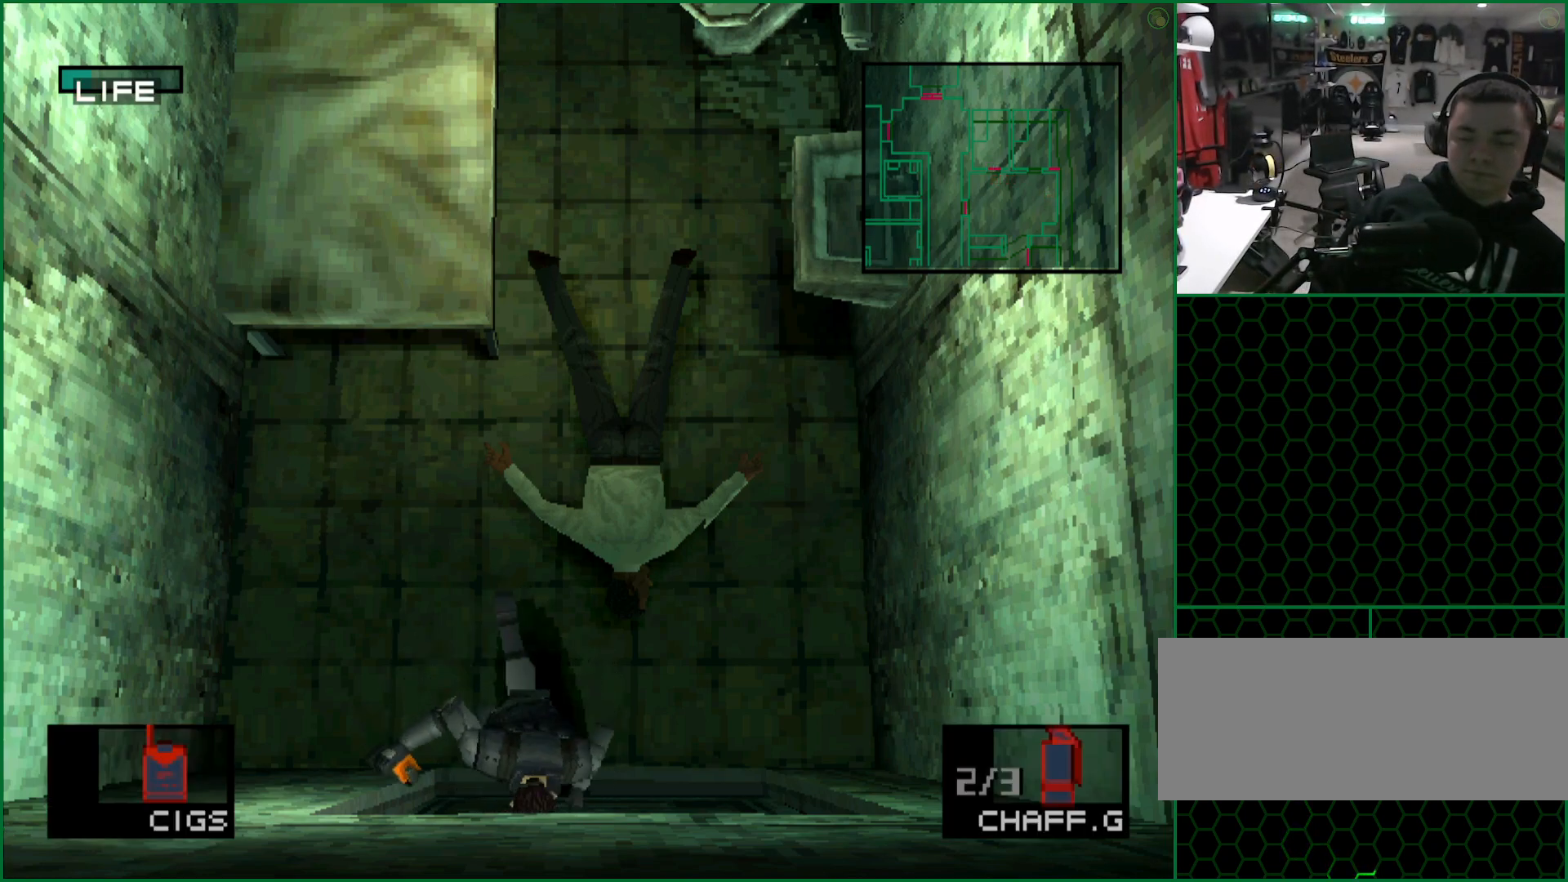
{"buttons": ["DPAD_DOWN", "DPAD_LEFT"], "left_stick": "center", "button_events": []}
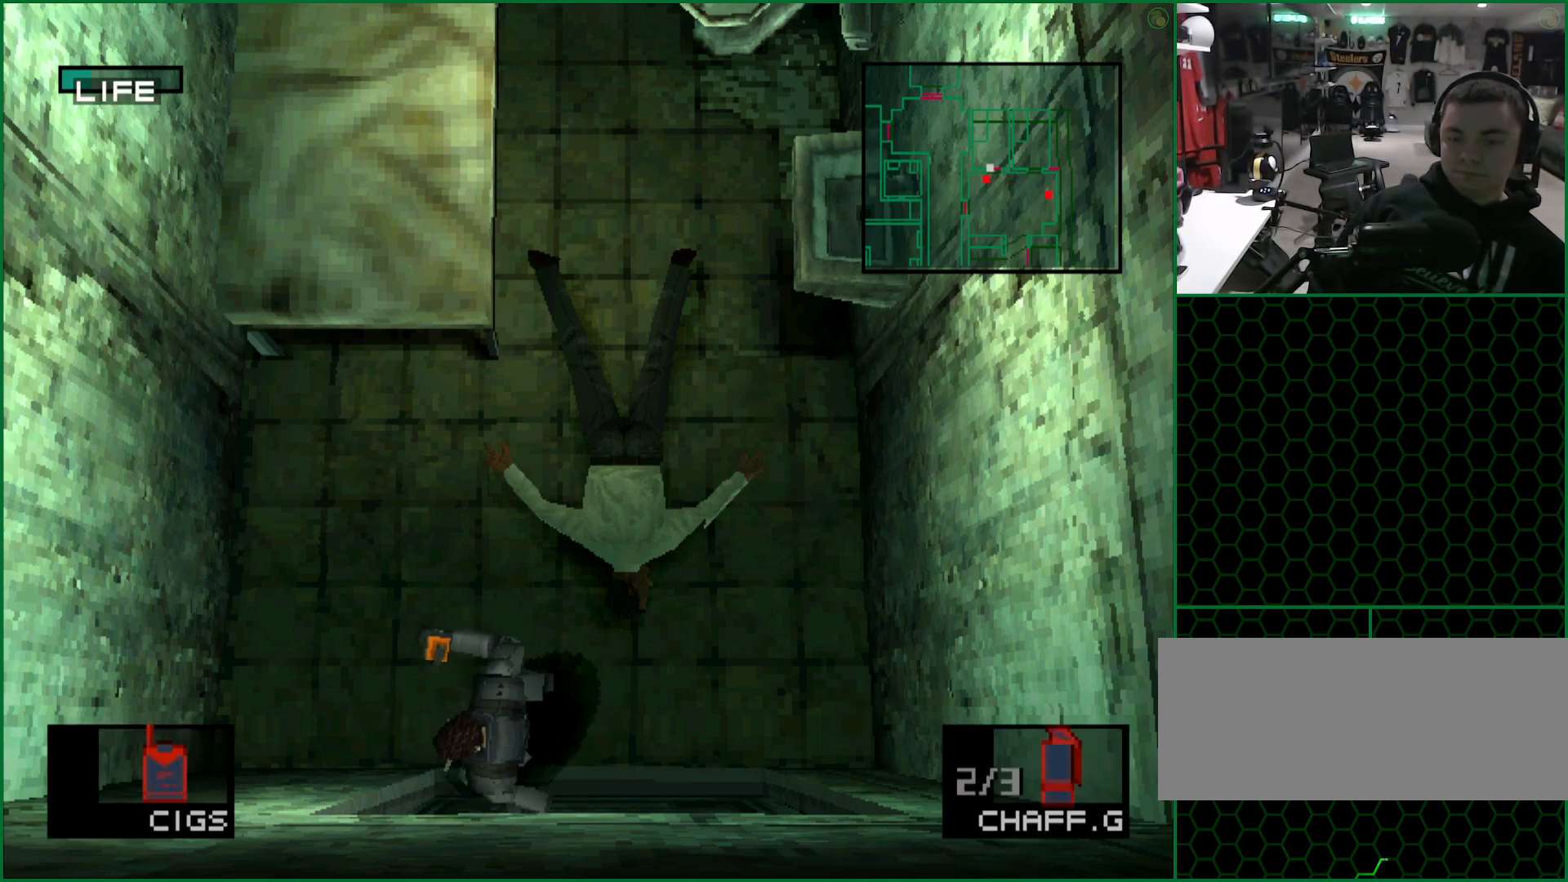
{"buttons": ["DPAD_DOWN", "DPAD_LEFT"], "left_stick": "center", "button_events": []}
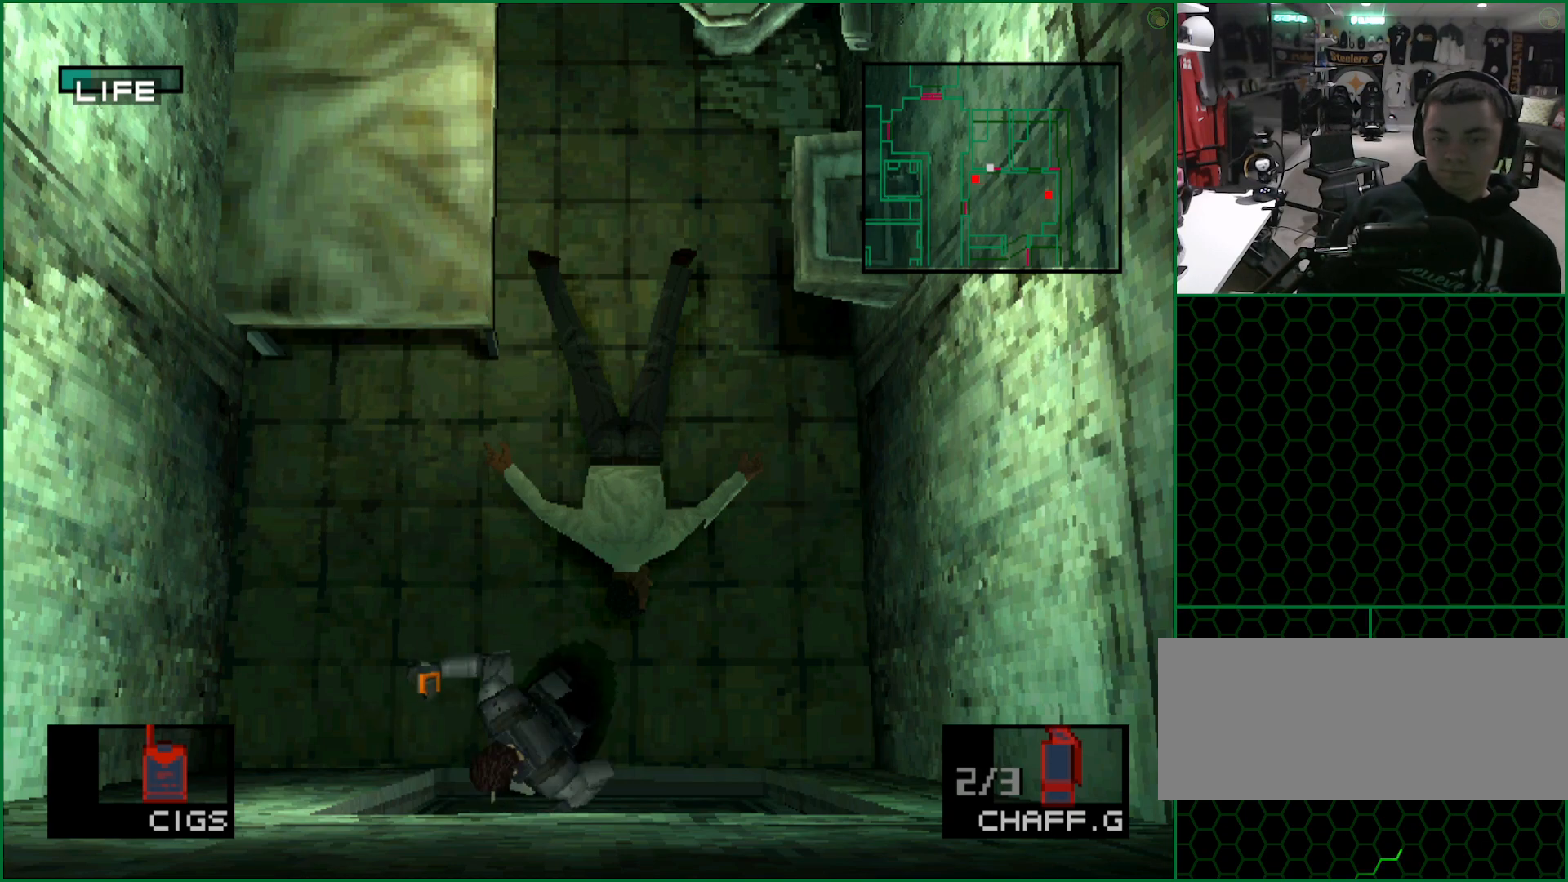
{"buttons": ["DPAD_DOWN", "DPAD_LEFT"], "left_stick": "center", "button_events": []}
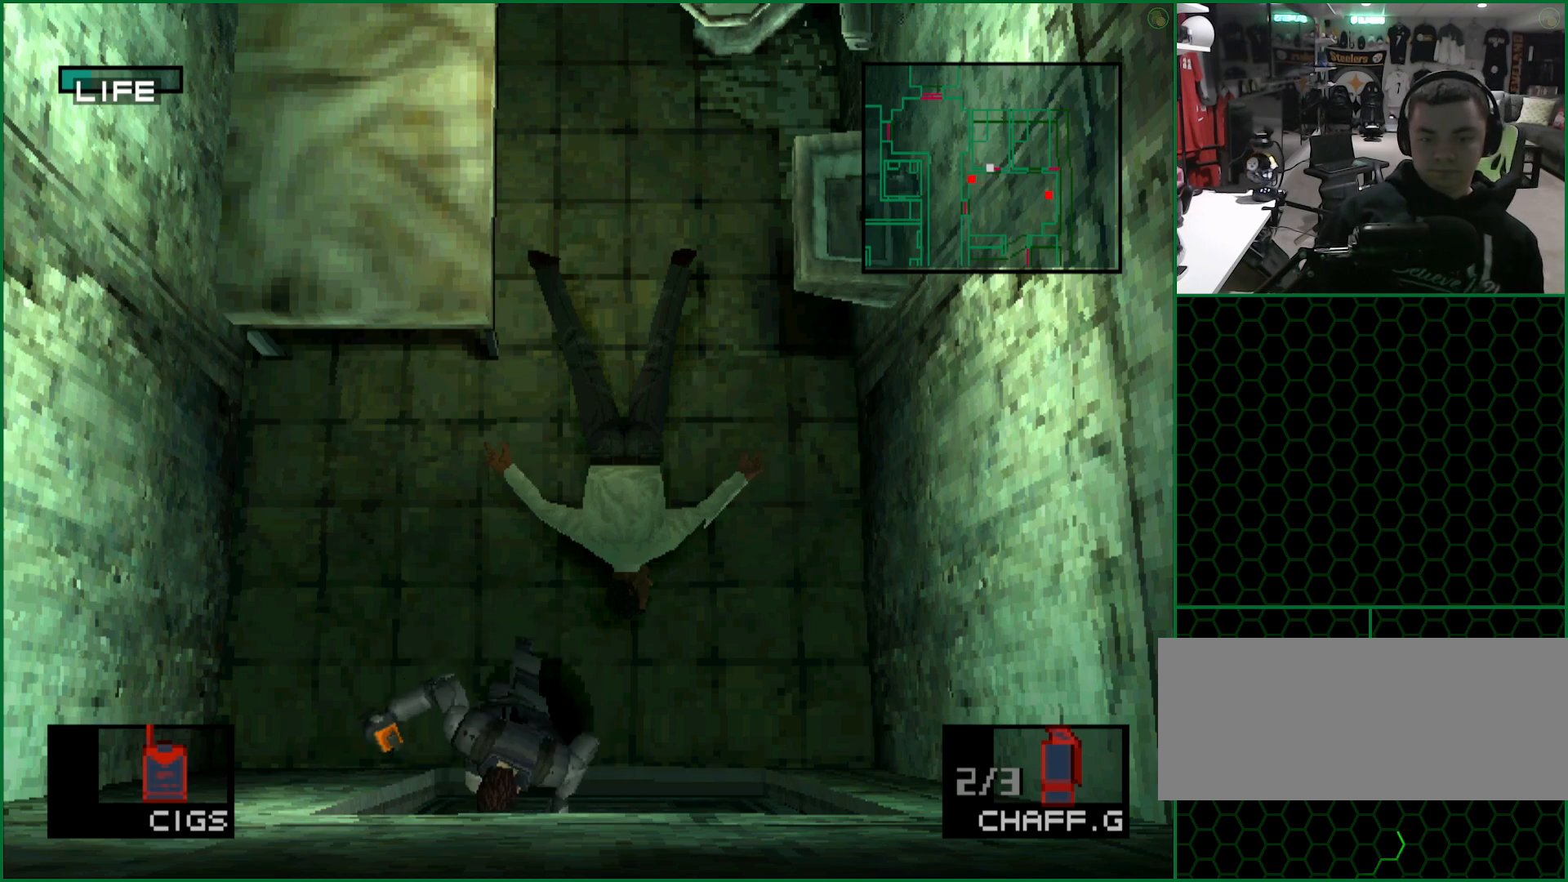
{"buttons": ["DPAD_DOWN", "DPAD_LEFT"], "left_stick": "center", "button_events": []}
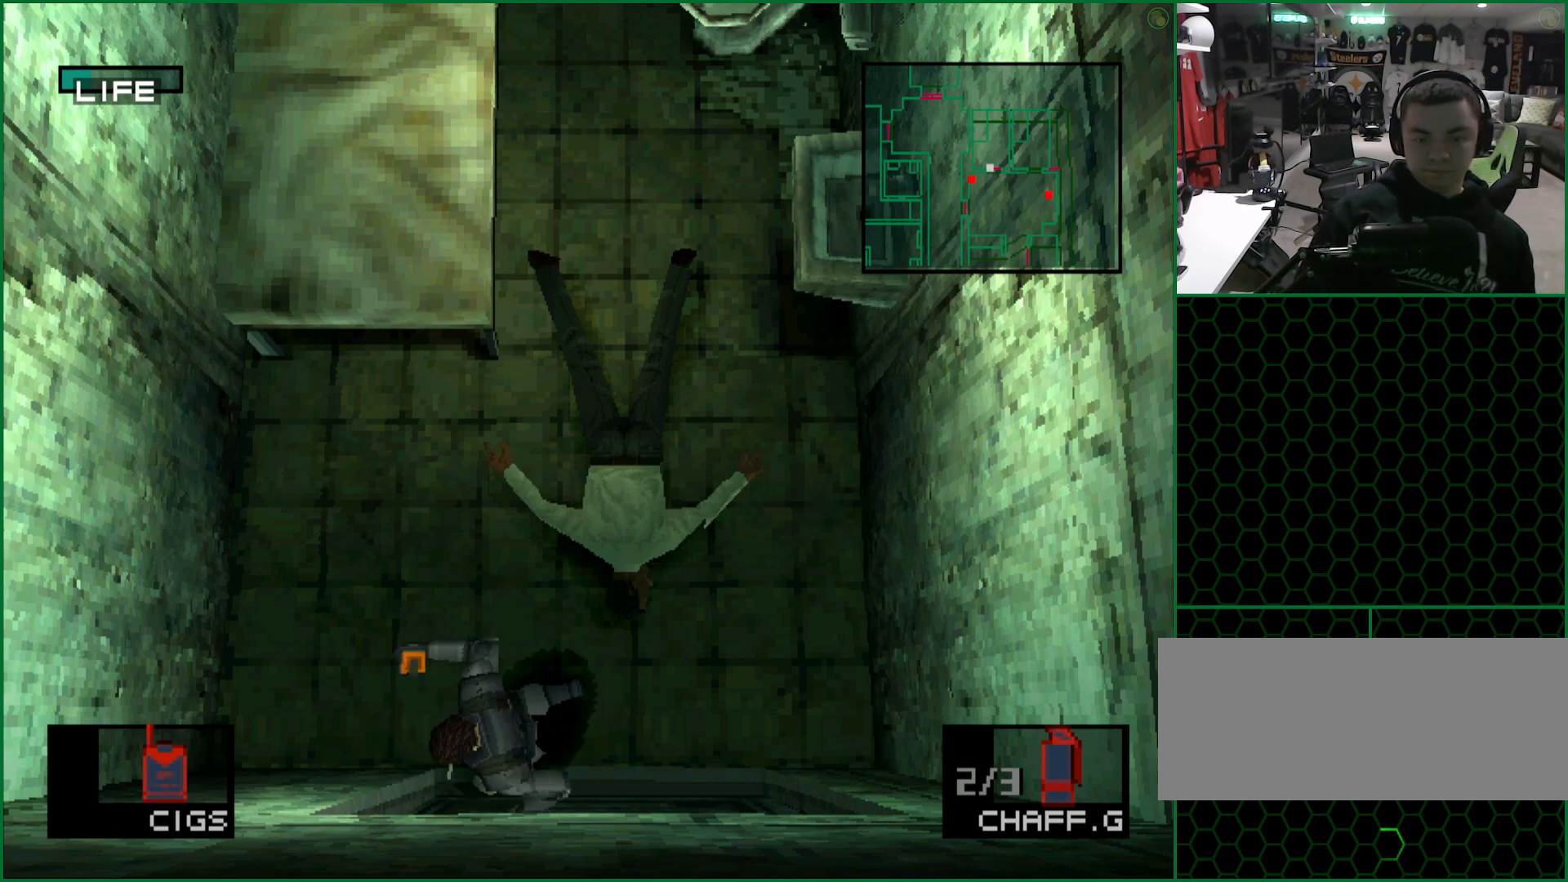
{"buttons": ["DPAD_DOWN", "DPAD_LEFT"], "left_stick": "center", "button_events": []}
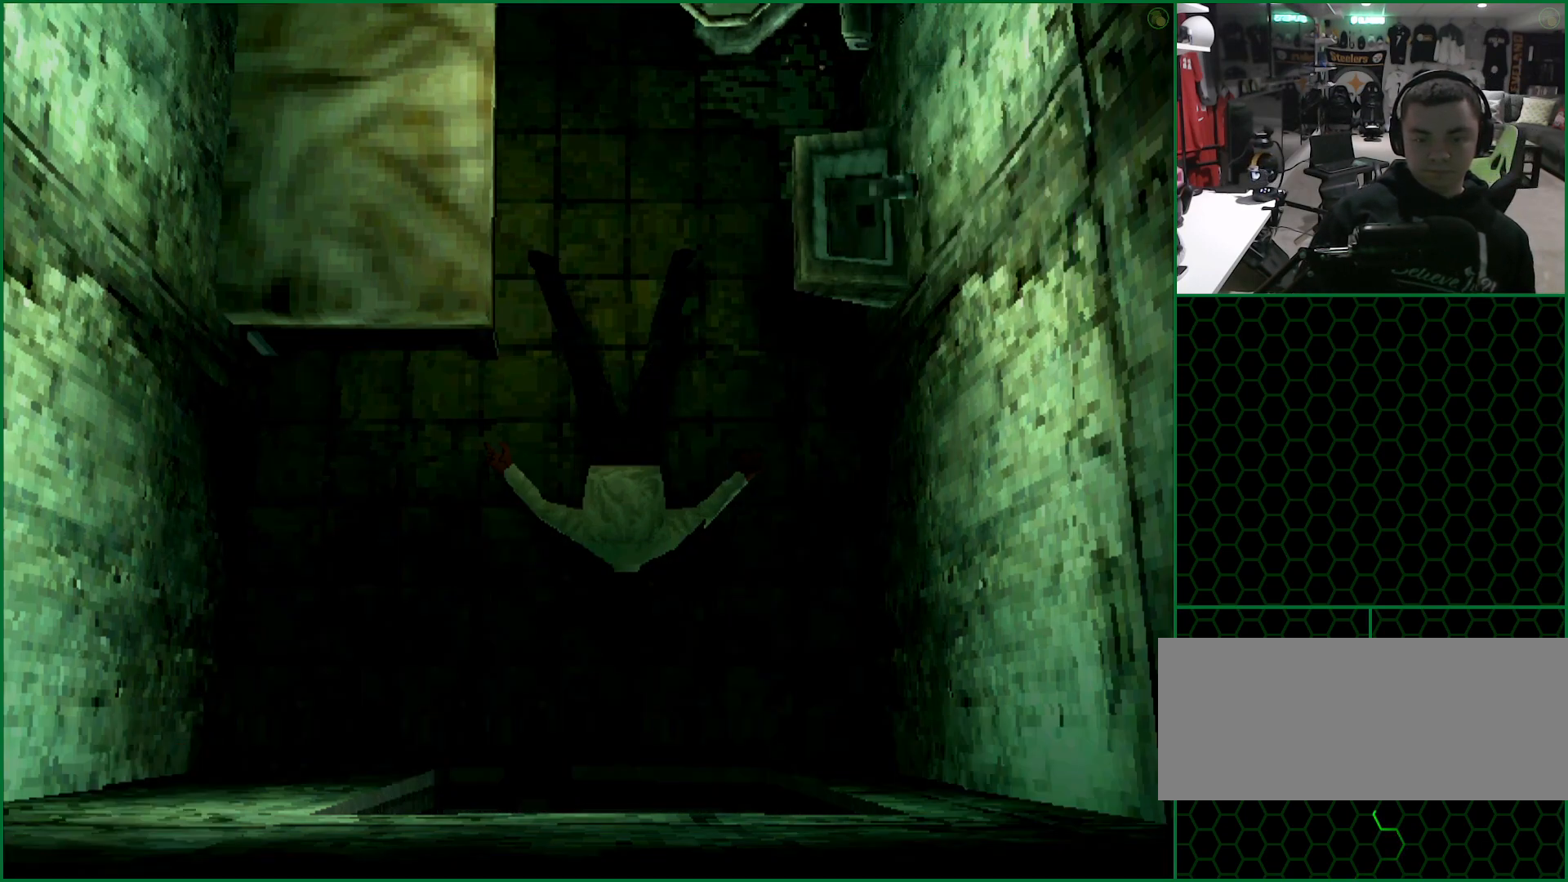
{"buttons": [], "left_stick": "down-left", "button_events": [[100, "DPAD_LEFT", "up"], [133, "DPAD_DOWN", "up"]]}
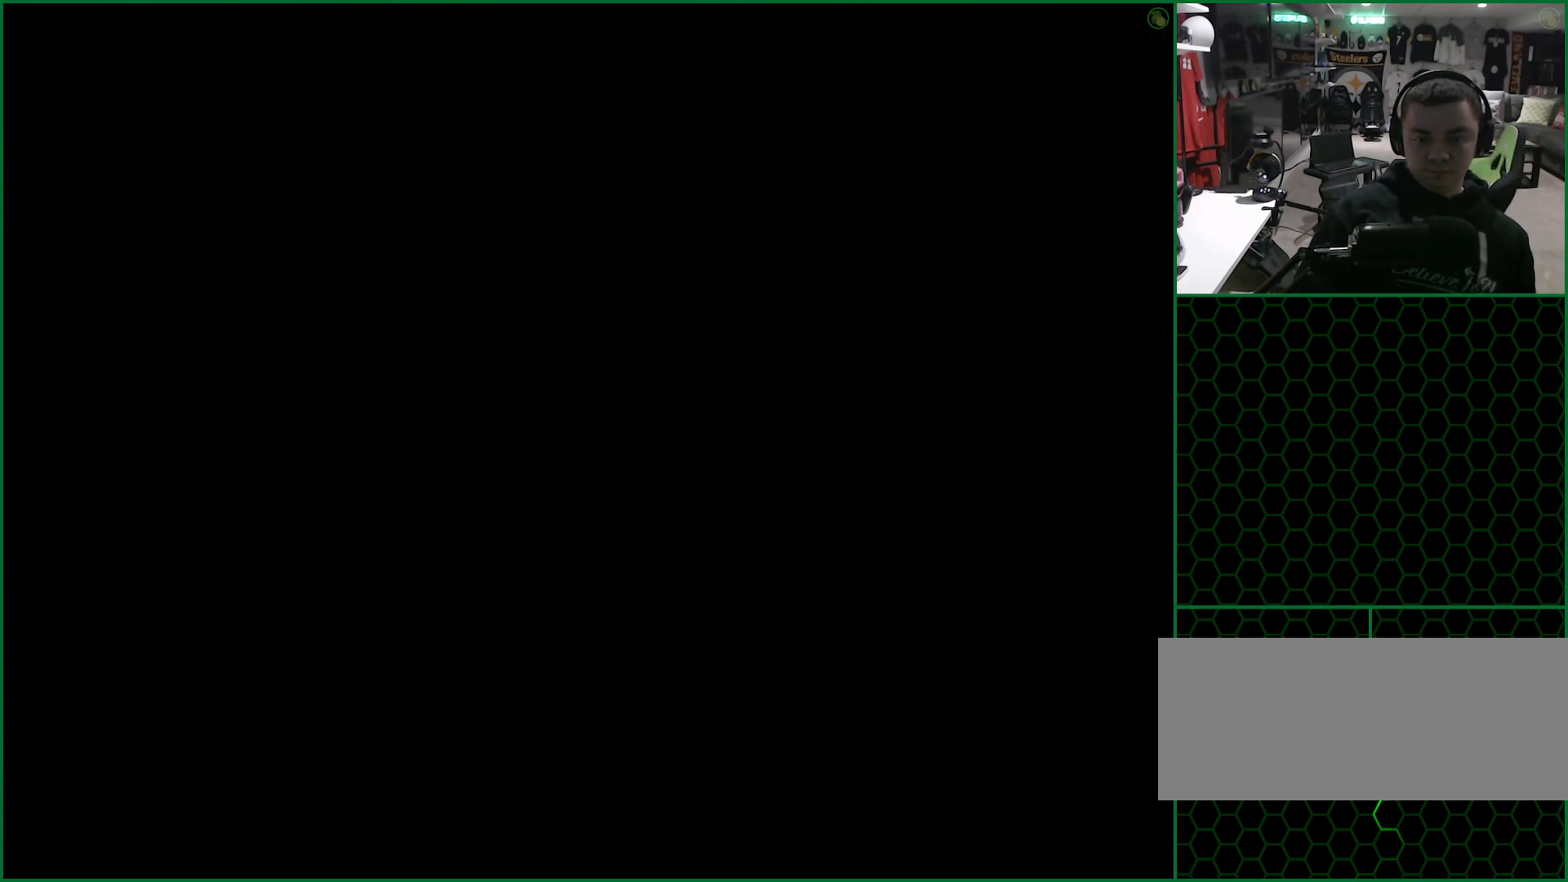
{"buttons": [], "left_stick": "left", "button_events": []}
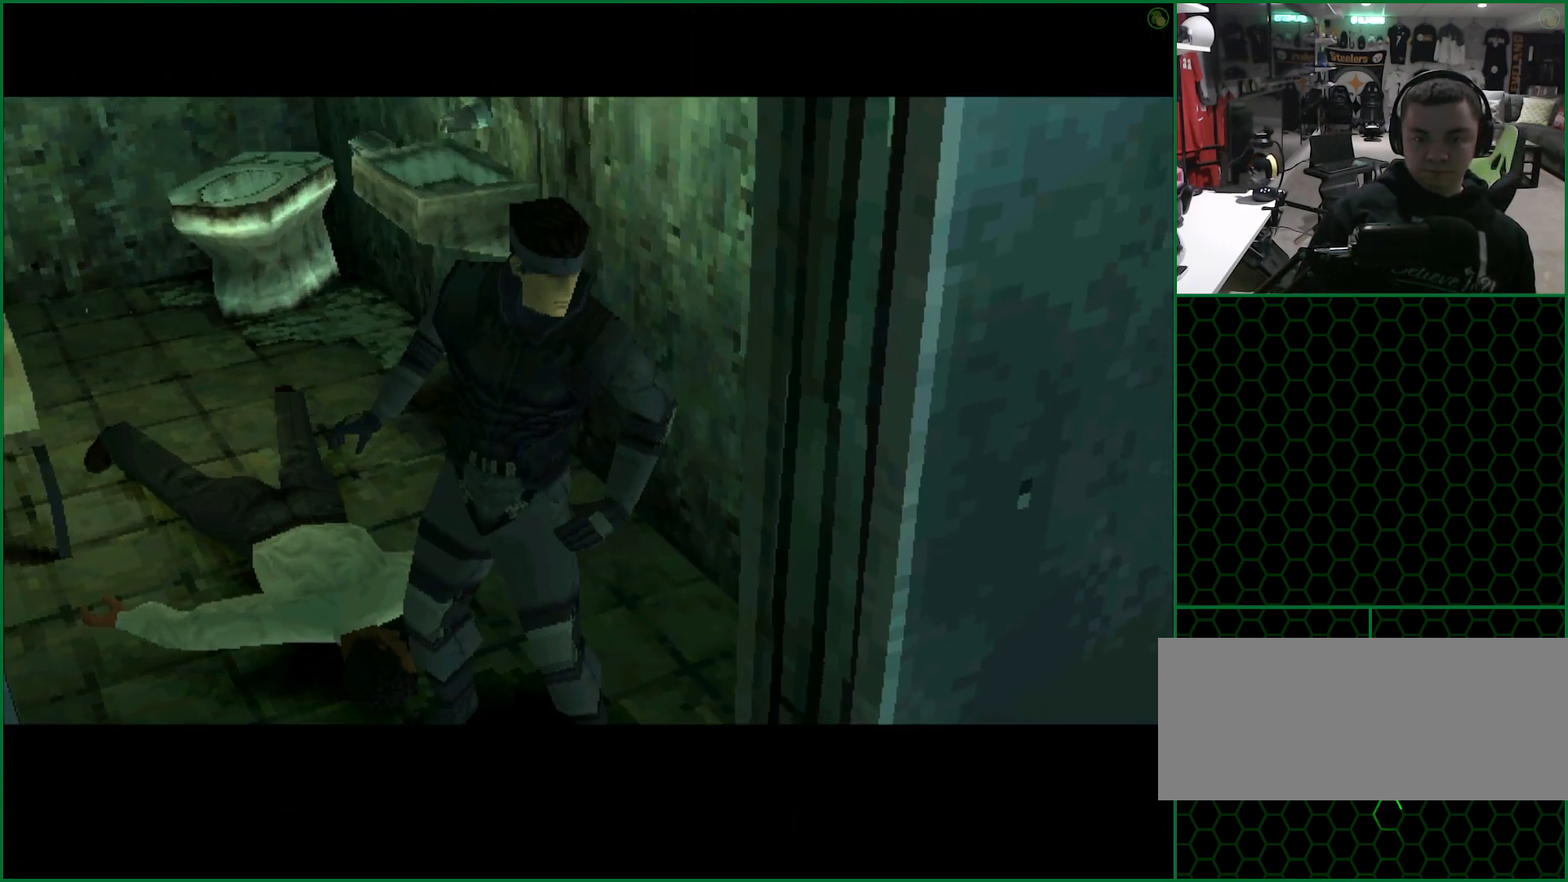
{"buttons": [], "left_stick": "down-left", "button_events": [[117, "CROSS", "down"], [217, "CROSS", "up"]]}
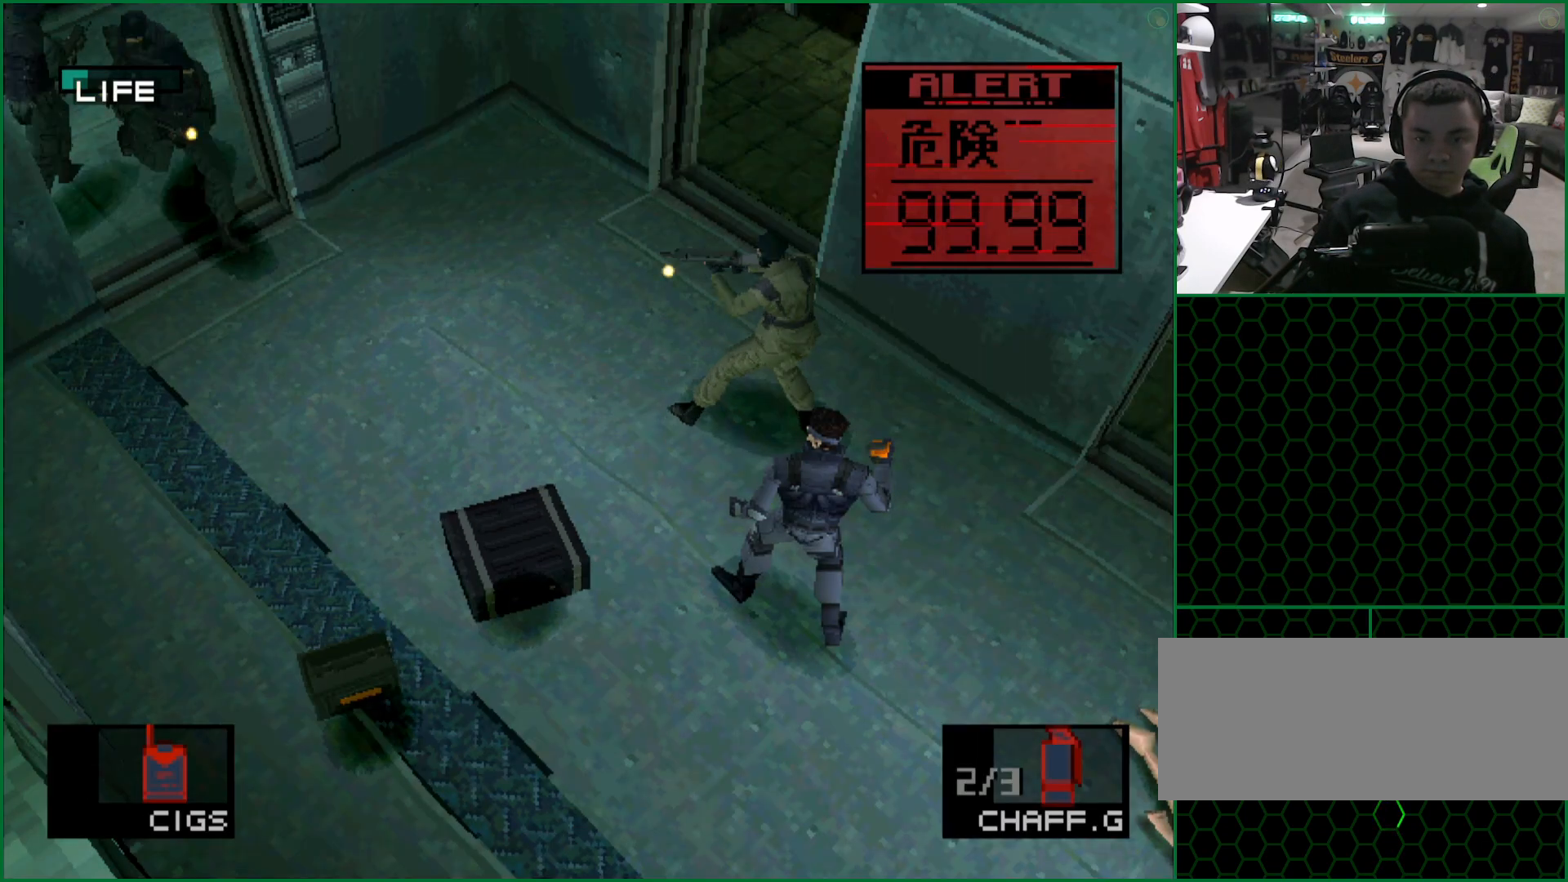
{"buttons": [], "left_stick": "down-left", "button_events": []}
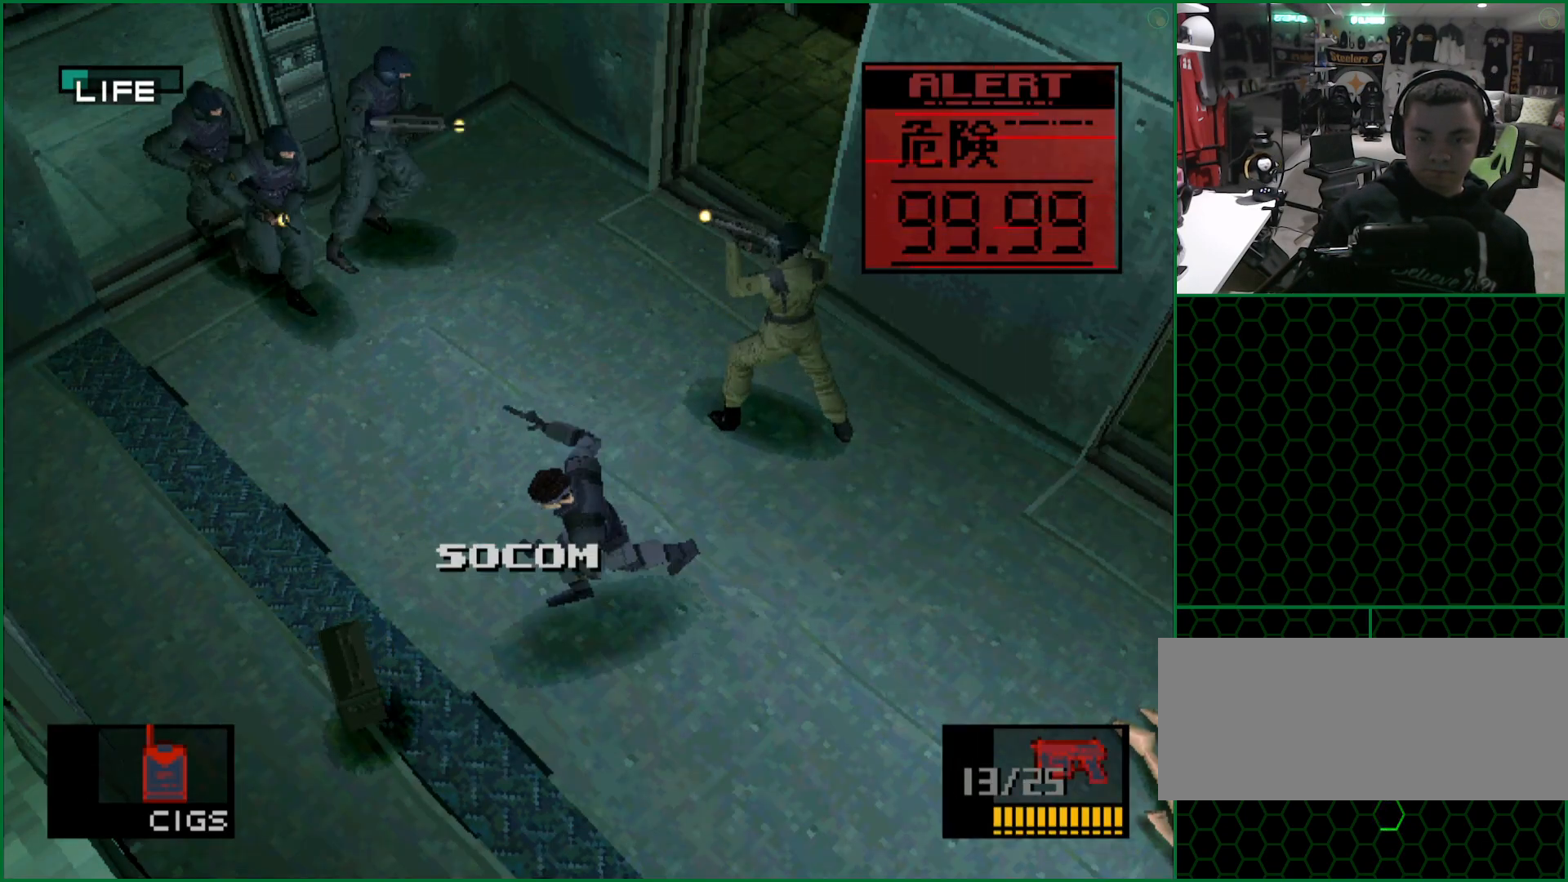
{"buttons": ["SQUARE"], "left_stick": "center", "button_events": [[467, "SQUARE", "down"]]}
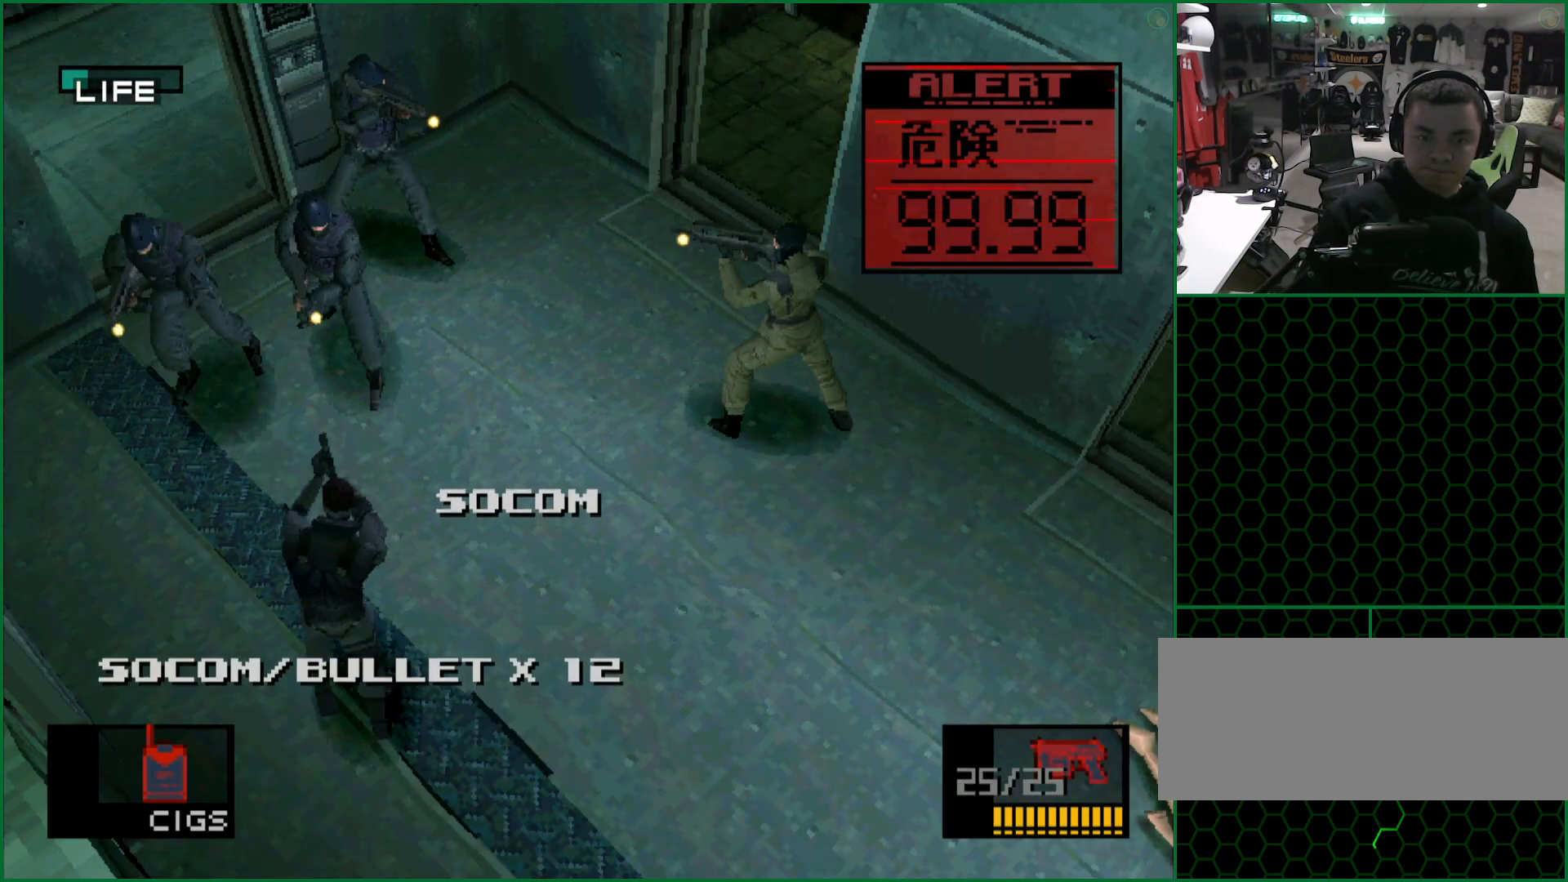
{"buttons": ["SQUARE"], "left_stick": "center", "button_events": [[17, "SQUARE", "up"], [83, "SQUARE", "down"], [233, "SQUARE", "up"], [283, "SQUARE", "down"], [333, "SQUARE", "up"], [383, "SQUARE", "down"], [433, "SQUARE", "up"], [483, "SQUARE", "down"]]}
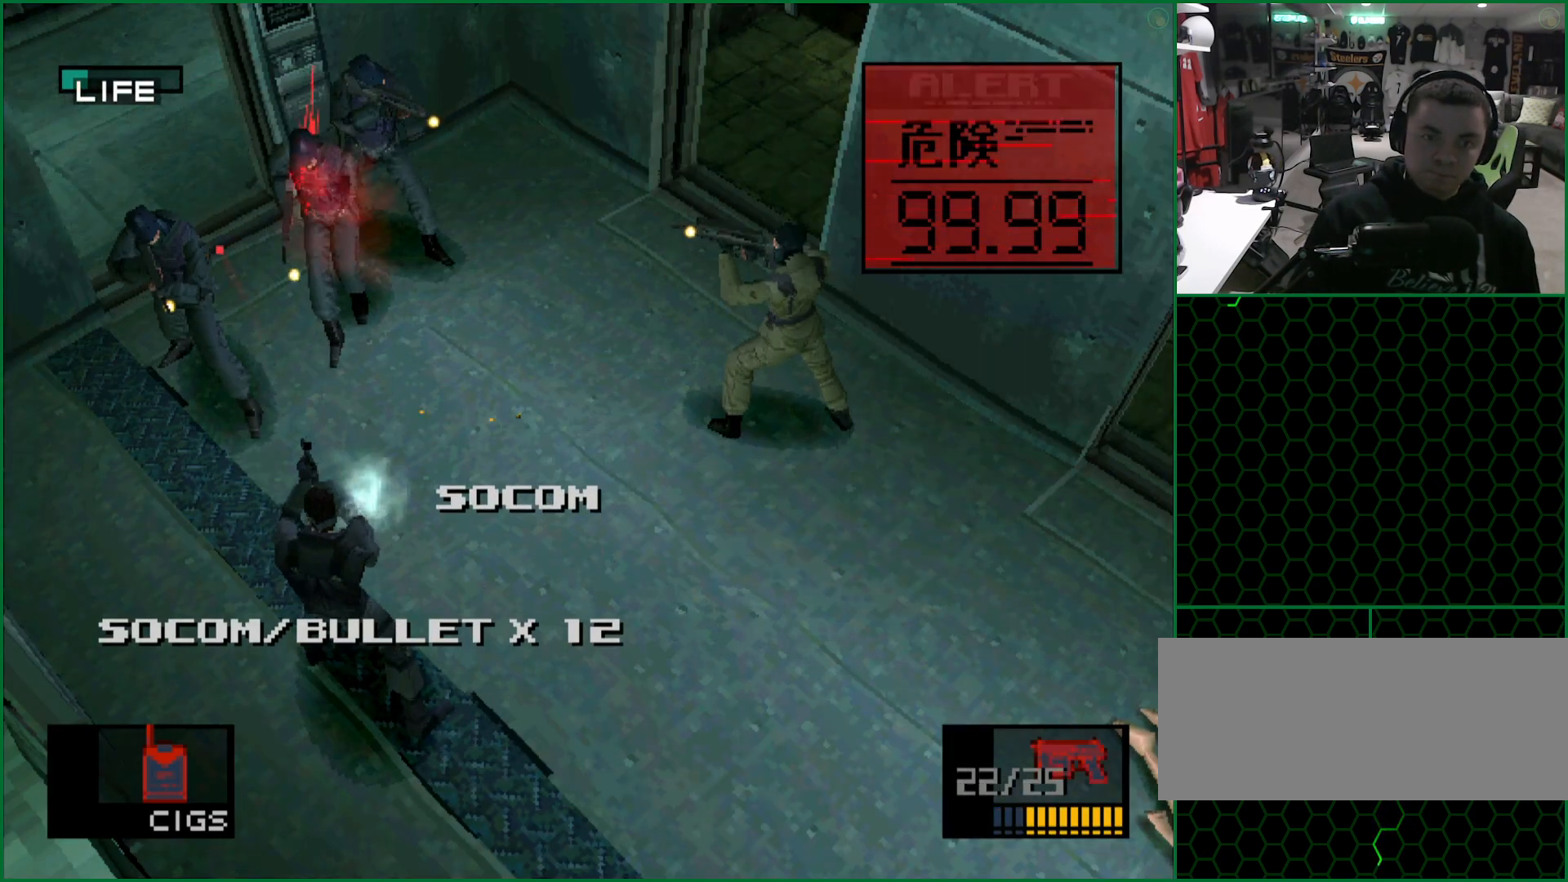
{"buttons": ["SQUARE"], "left_stick": "center", "button_events": [[233, "SQUARE", "up"], [400, "SQUARE", "down"], [450, "SQUARE", "up"], [500, "SQUARE", "down"]]}
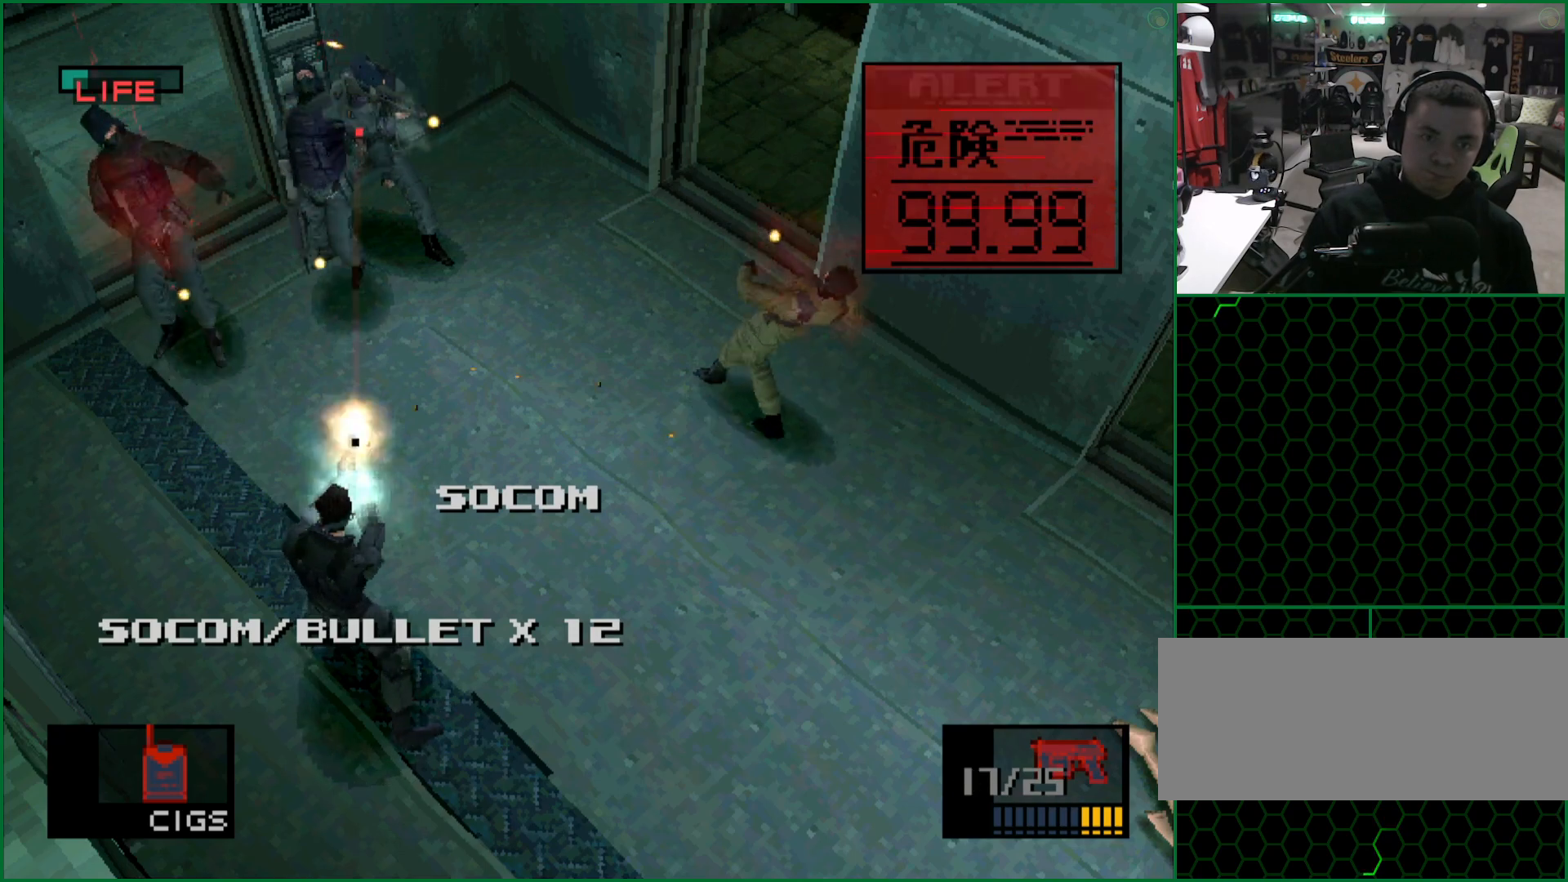
{"buttons": [], "left_stick": "center", "button_events": [[50, "SQUARE", "up"], [100, "SQUARE", "down"], [150, "SQUARE", "up"], [217, "SQUARE", "down"], [267, "SQUARE", "up"], [317, "SQUARE", "down"], [367, "SQUARE", "up"]]}
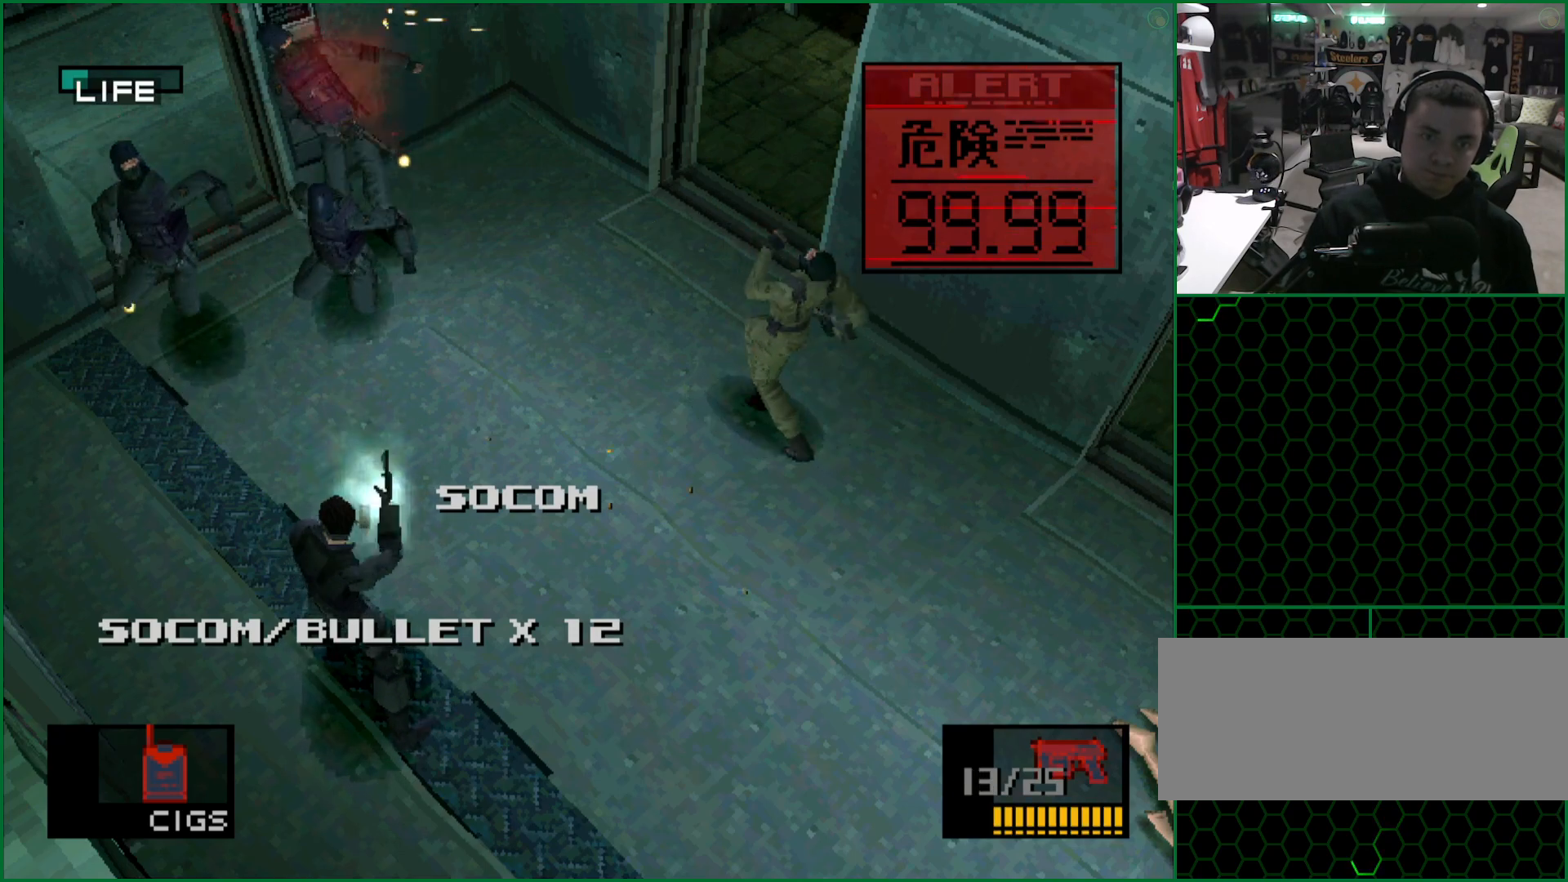
{"buttons": [], "left_stick": "up-right", "button_events": []}
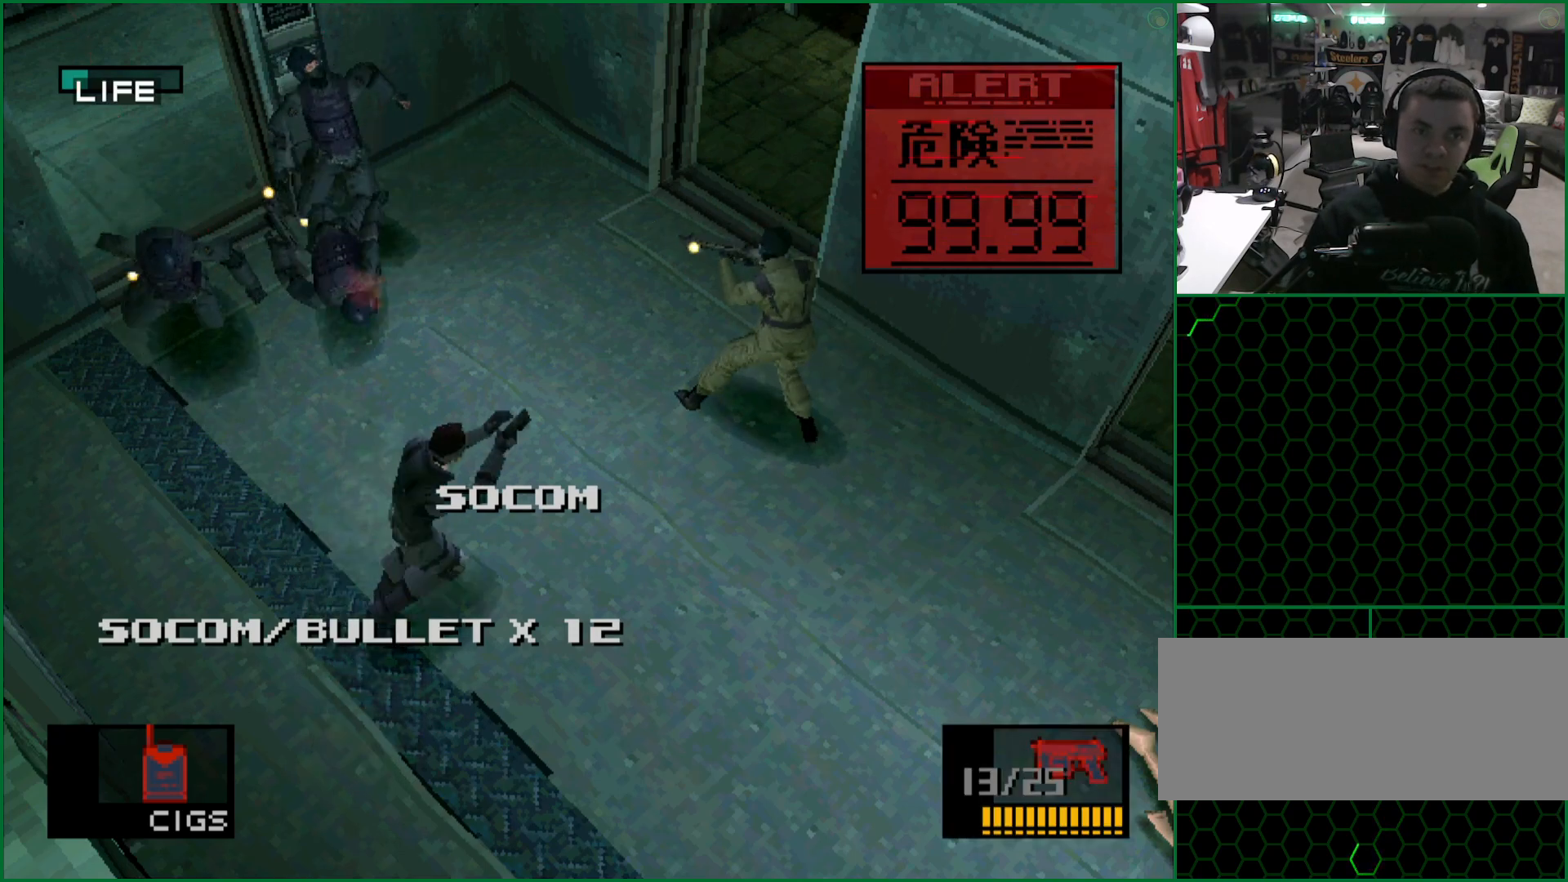
{"buttons": [], "left_stick": "down-right", "button_events": []}
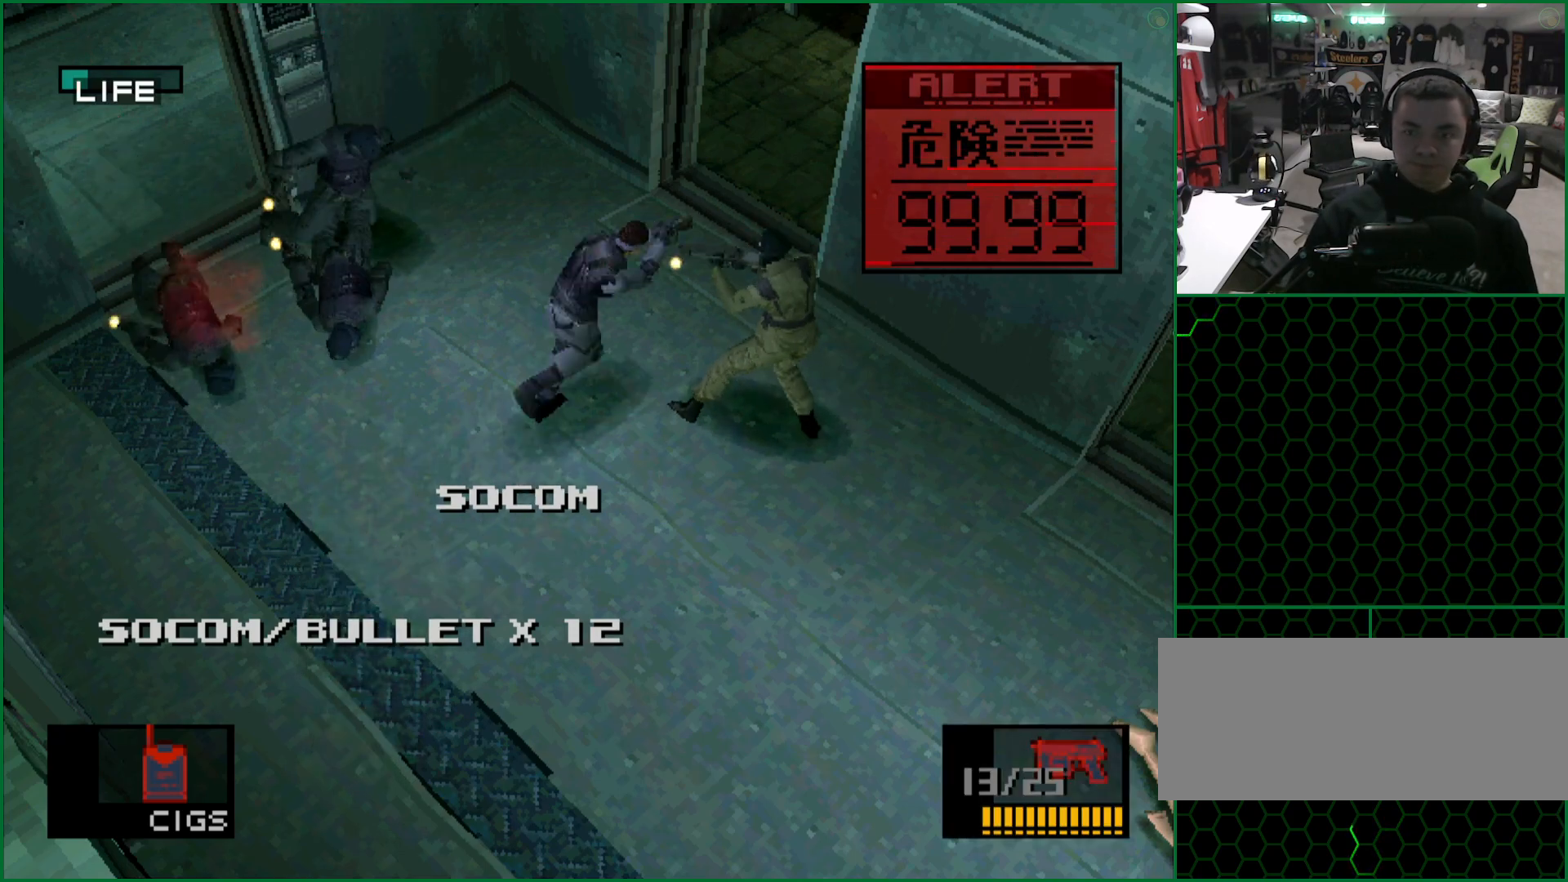
{"buttons": ["CIRCLE"], "left_stick": "center", "button_events": [[150, "CIRCLE", "down"], [200, "CIRCLE", "up"], [250, "CIRCLE", "down"], [300, "CIRCLE", "up"], [383, "CIRCLE", "down"], [433, "CIRCLE", "up"], [500, "CIRCLE", "down"]]}
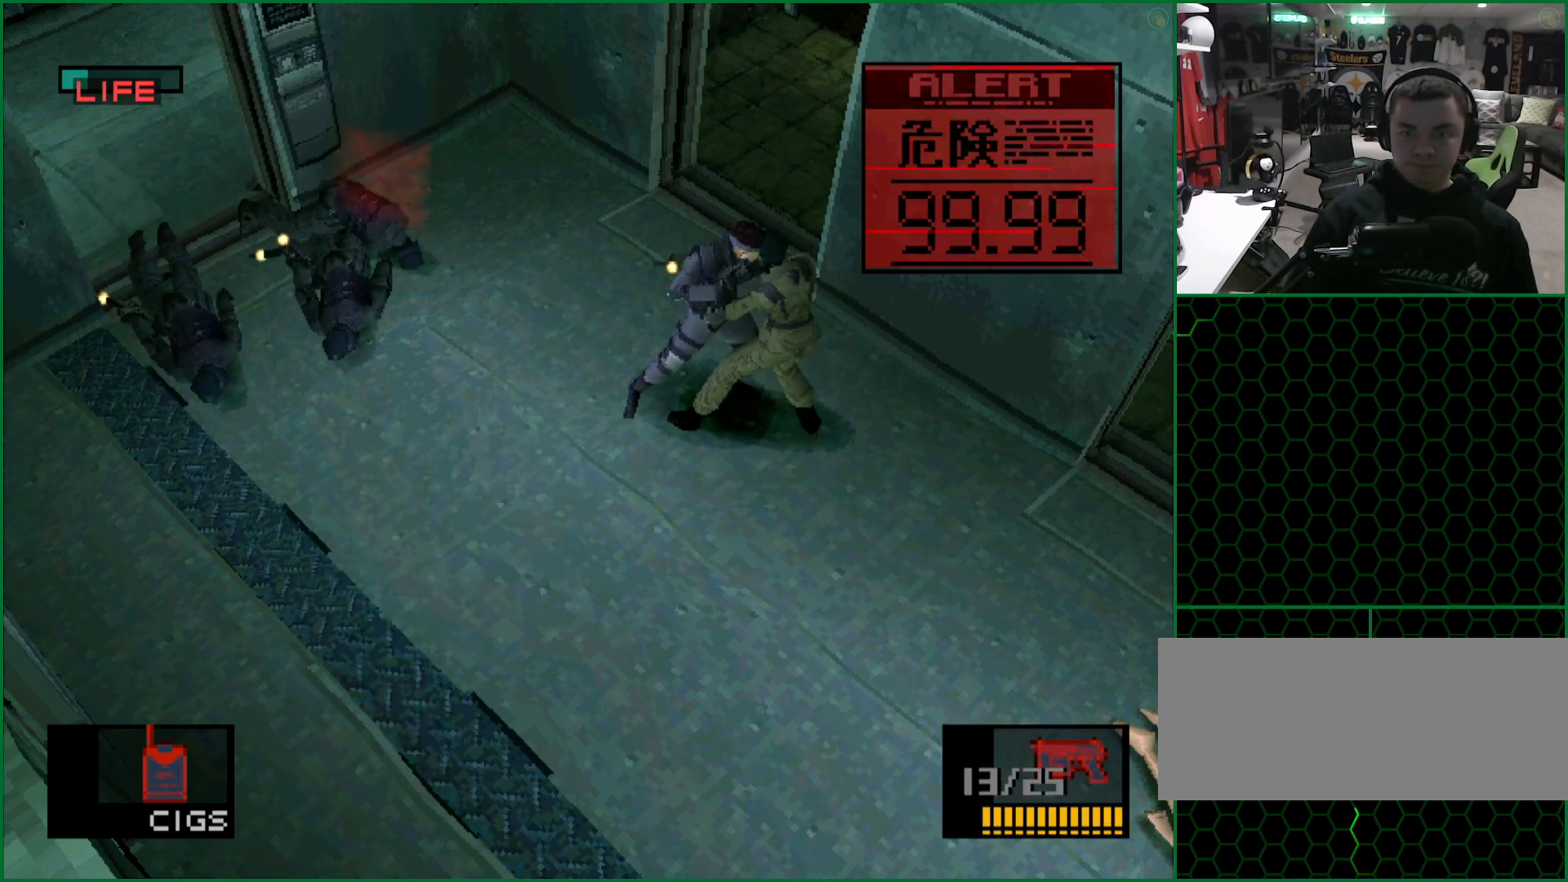
{"buttons": ["CROSS", "CIRCLE"], "left_stick": "center", "button_events": [[50, "CIRCLE", "up"], [150, "CIRCLE", "down"], [500, "CROSS", "down"]]}
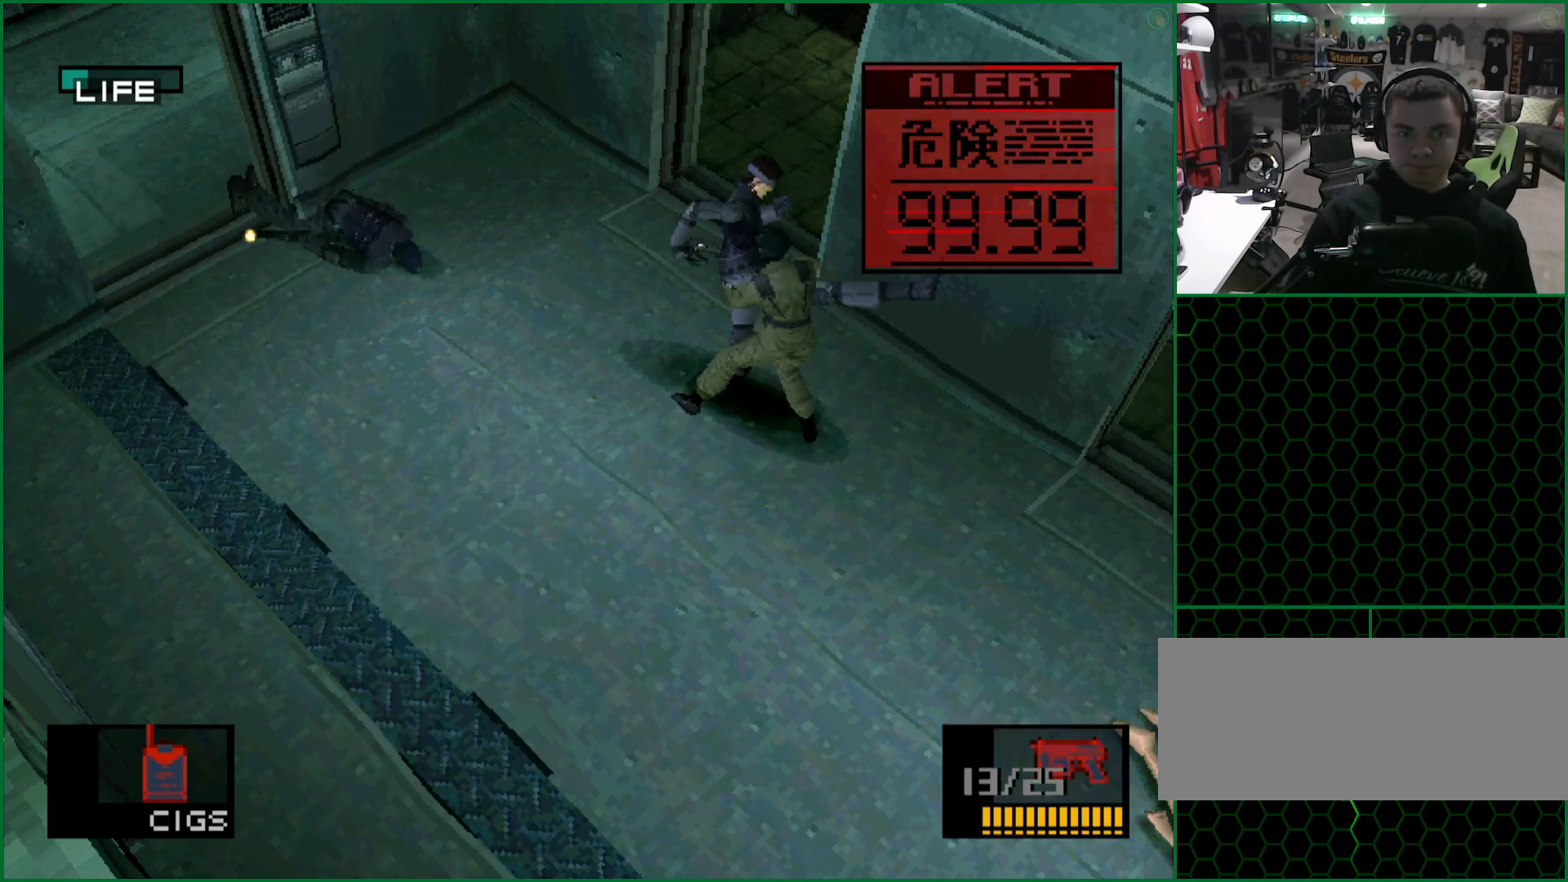
{"buttons": [], "left_stick": "center", "button_events": [[17, "CIRCLE", "up"], [150, "CROSS", "up"]]}